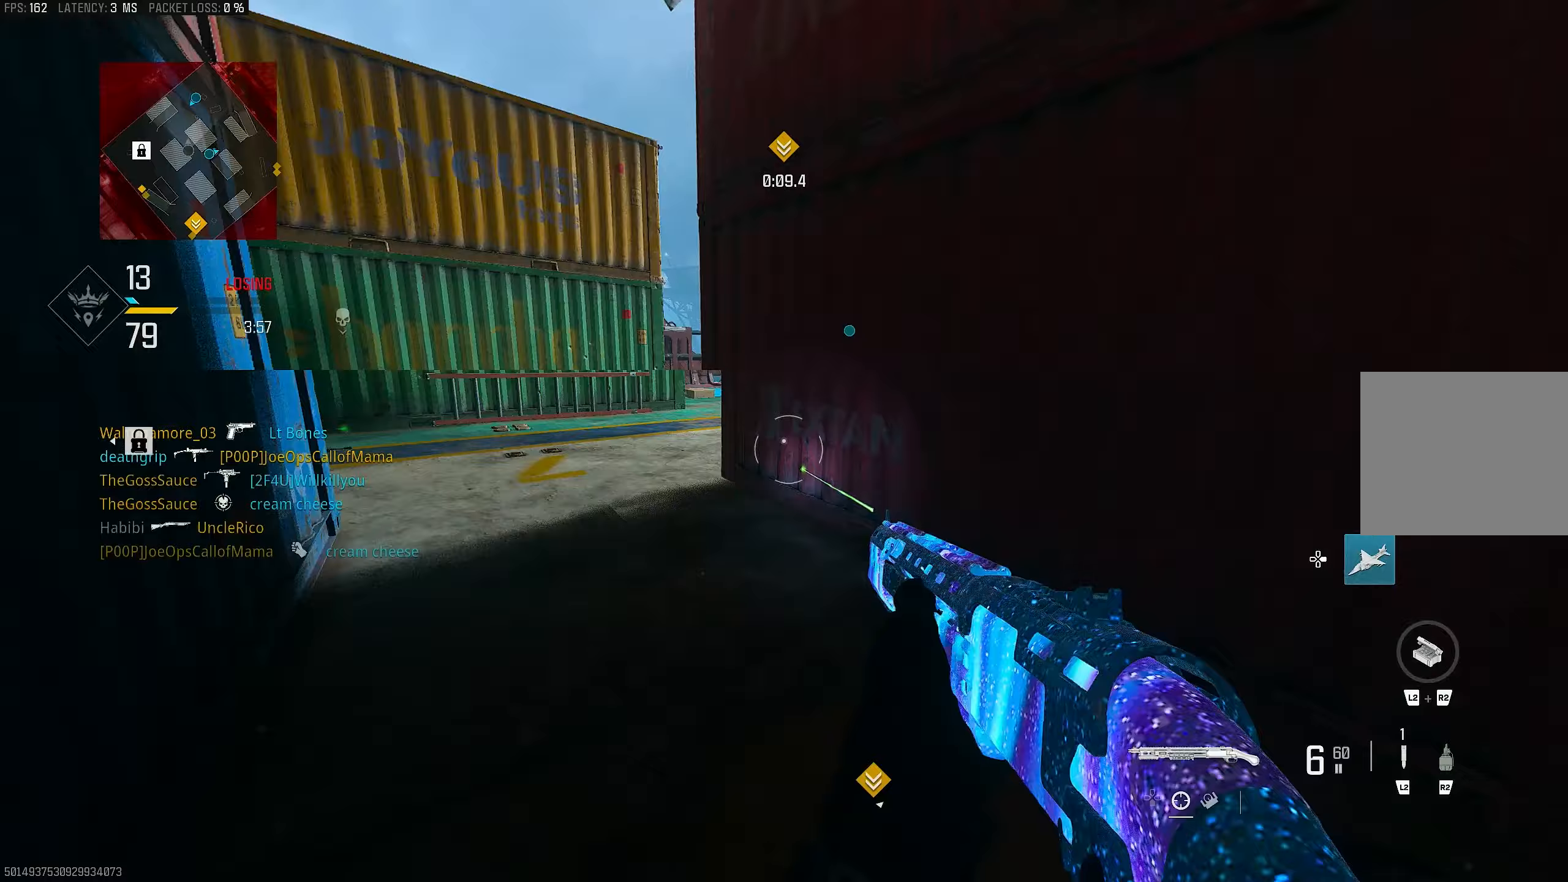
Gameplay with a controller (PlayStation layout); each line is a JSON object with the inputs held at the frame after it. "events" lists button and stick changes between this image and that frame as [ms after this image, input, new state], when the widget could be followed in between.
{"buttons": [], "left_stick": "down", "right_stick": "left", "events": [[33, "right_stick", "center"], [133, "R1", "down"], [233, "L1", "up"], [300, "R1", "up"], [333, "left_stick", "down-right"], [333, "right_stick", "left"], [500, "left_stick", "down"]]}
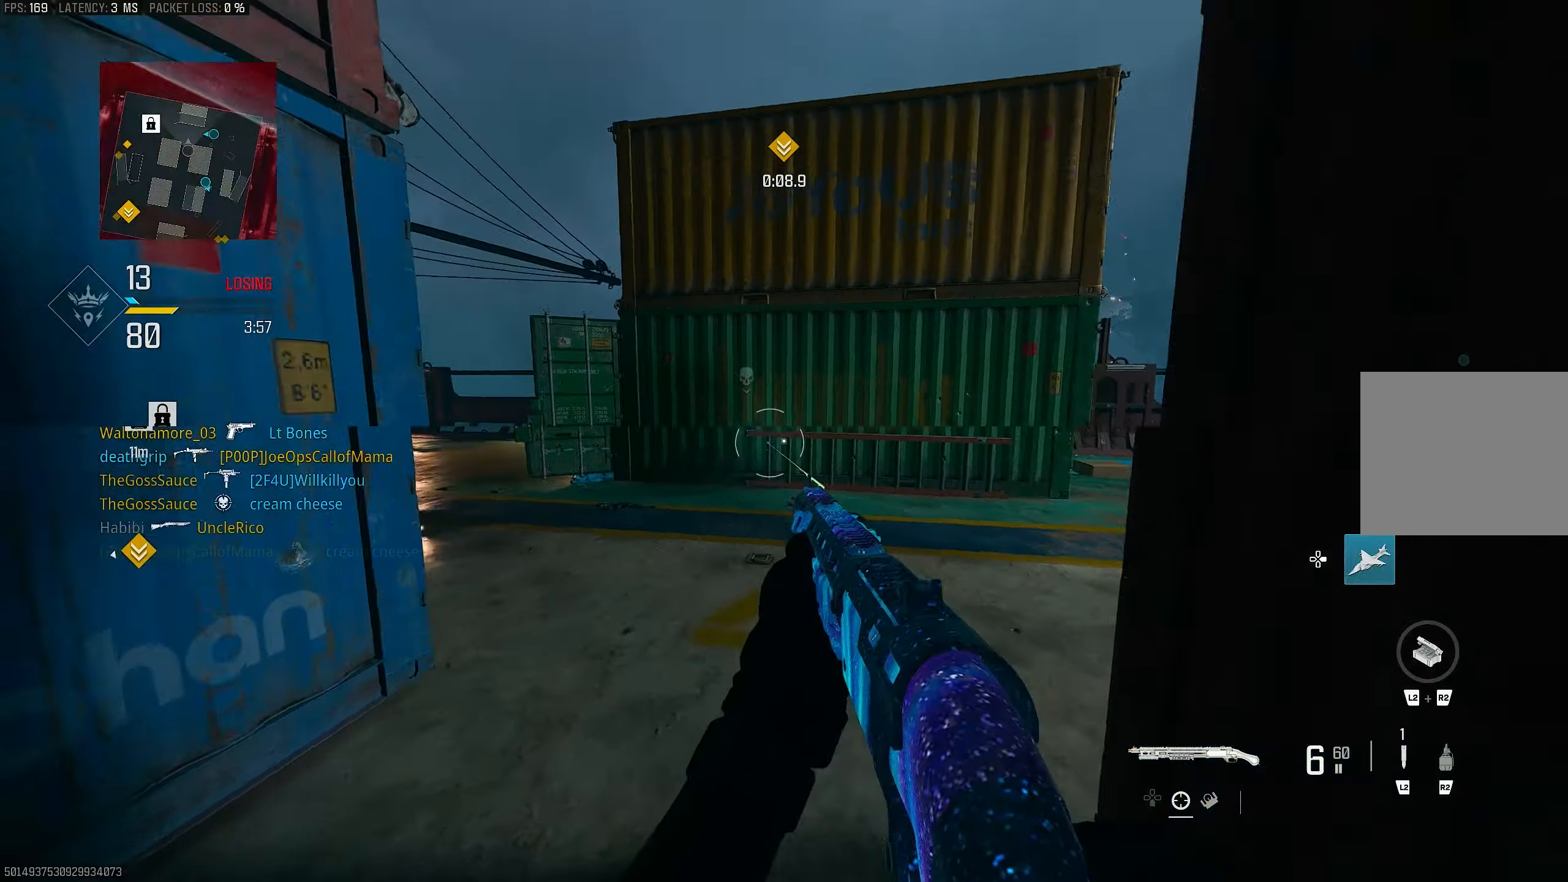
{"buttons": [], "left_stick": "down-right", "right_stick": "up-left", "events": [[33, "left_stick", "down-left"], [100, "left_stick", "up-left"], [167, "left_stick", "up"], [167, "right_stick", "center"], [267, "L3", "down"], [300, "right_stick", "left"], [367, "L3", "up"], [467, "right_stick", "up-left"], [500, "left_stick", "down-right"]]}
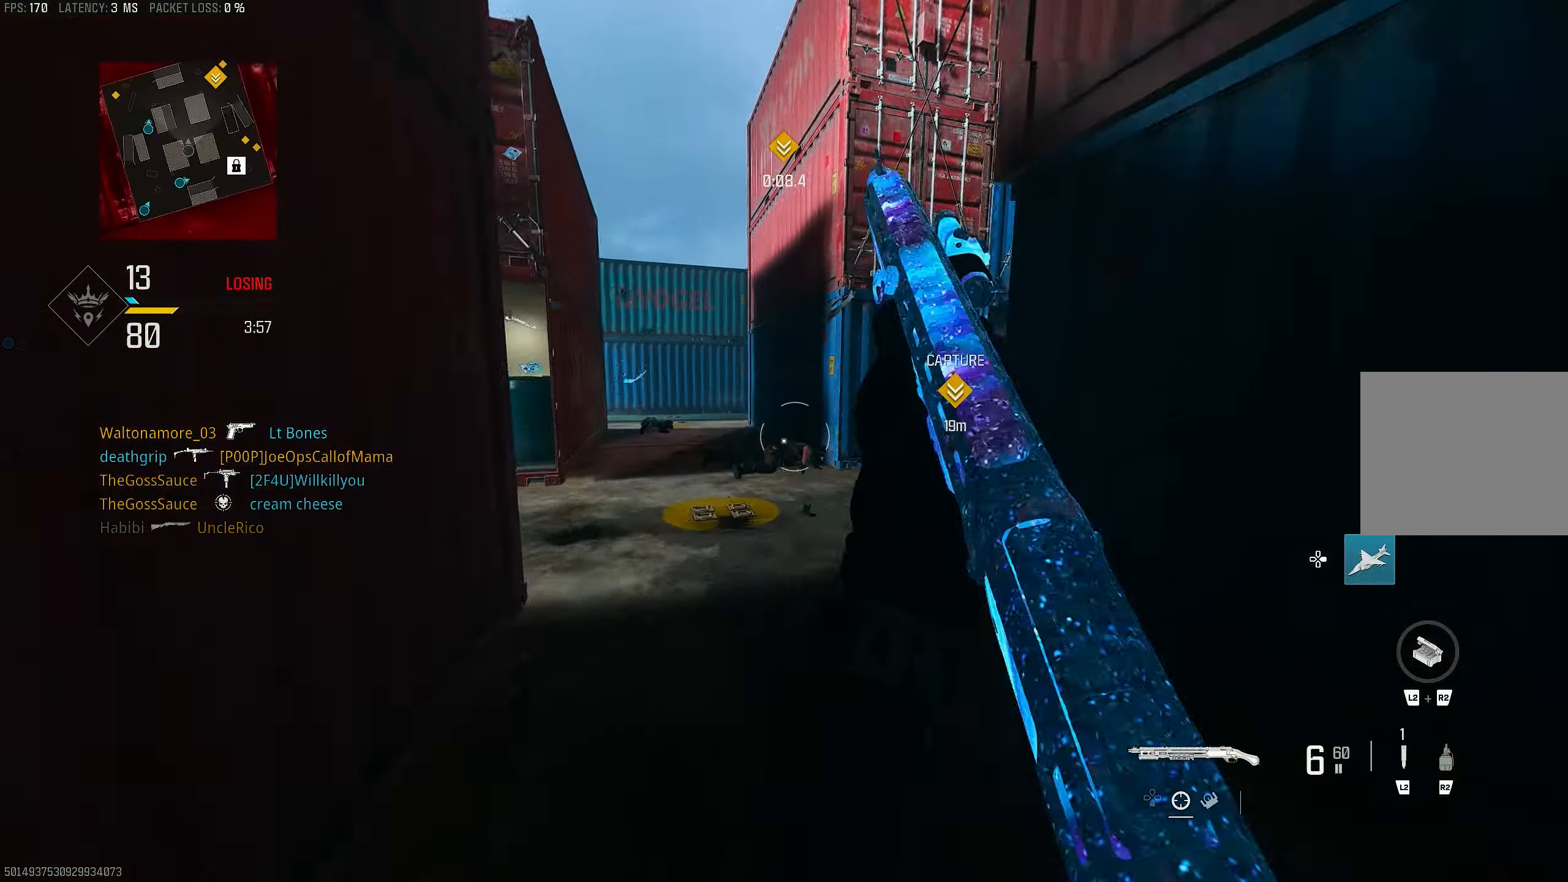
{"buttons": [], "left_stick": "up", "right_stick": "right", "events": [[33, "right_stick", "center"], [133, "right_stick", "right"], [433, "left_stick", "up-right"], [500, "left_stick", "up"]]}
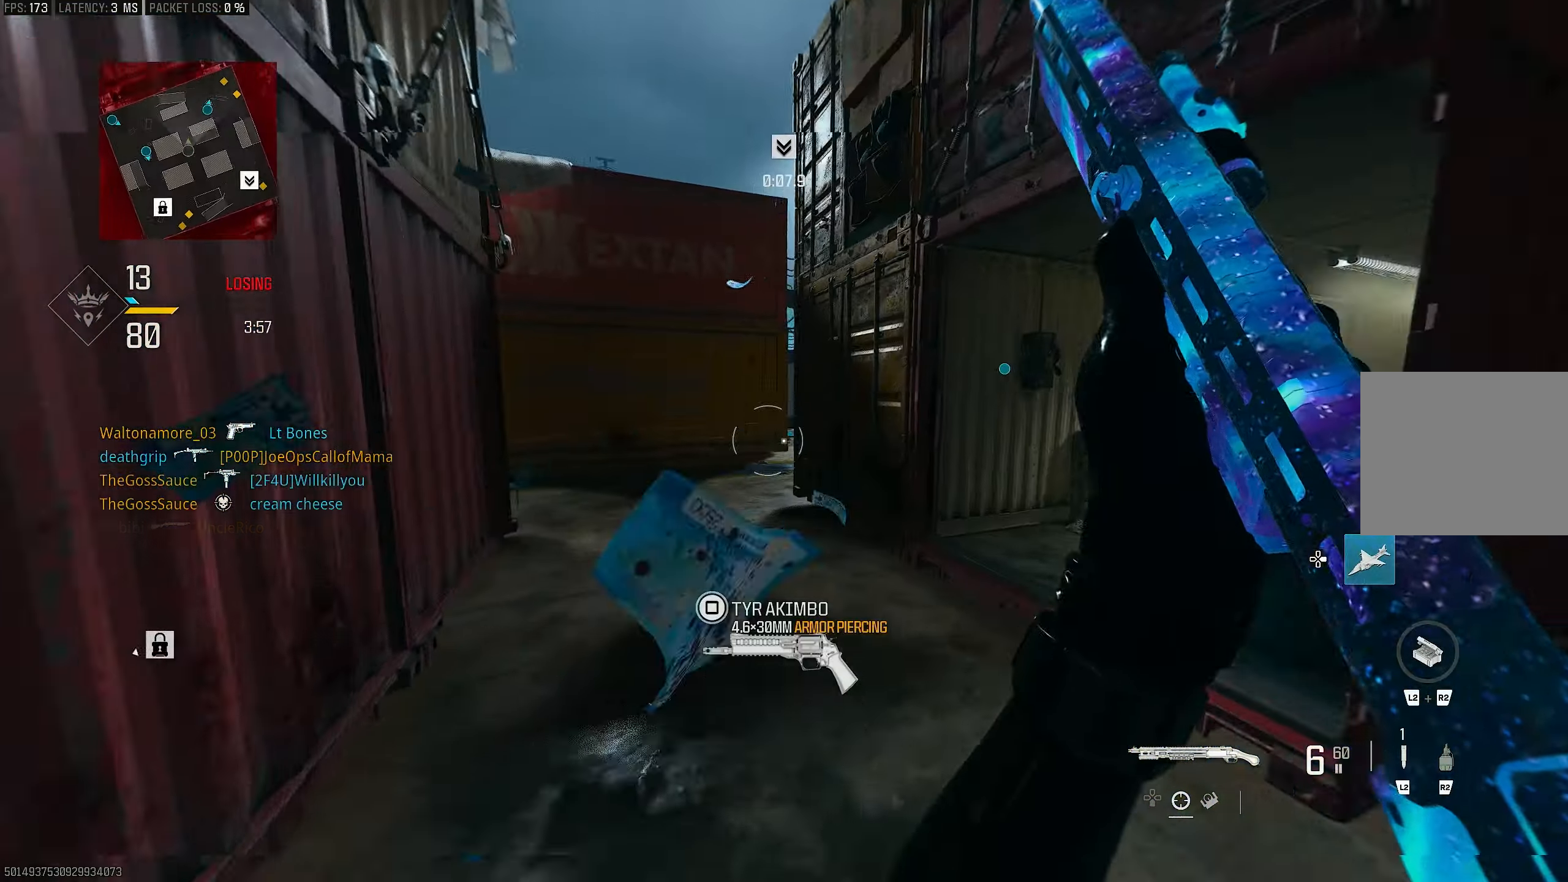
{"buttons": [], "left_stick": "up", "right_stick": "left", "events": [[67, "right_stick", "center"], [167, "right_stick", "left"]]}
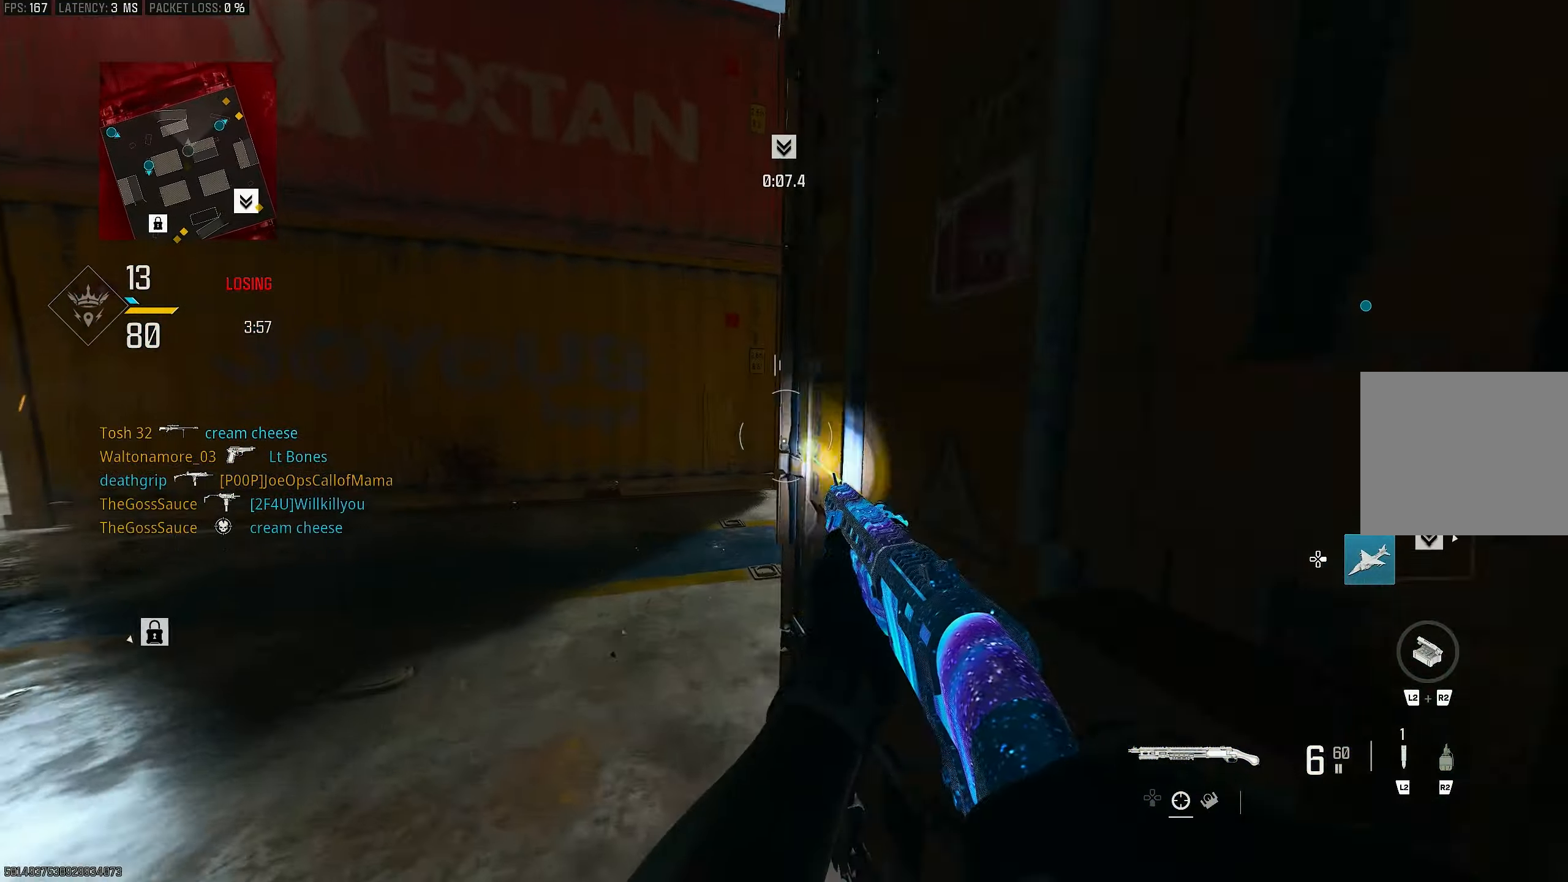
{"buttons": [], "left_stick": "left", "right_stick": "center", "events": [[100, "R3", "down"], [133, "right_stick", "center"], [233, "R3", "up"], [267, "left_stick", "up-left"], [300, "R3", "down"], [333, "CROSS", "down"], [367, "left_stick", "left"], [433, "R3", "up"], [500, "CROSS", "up"]]}
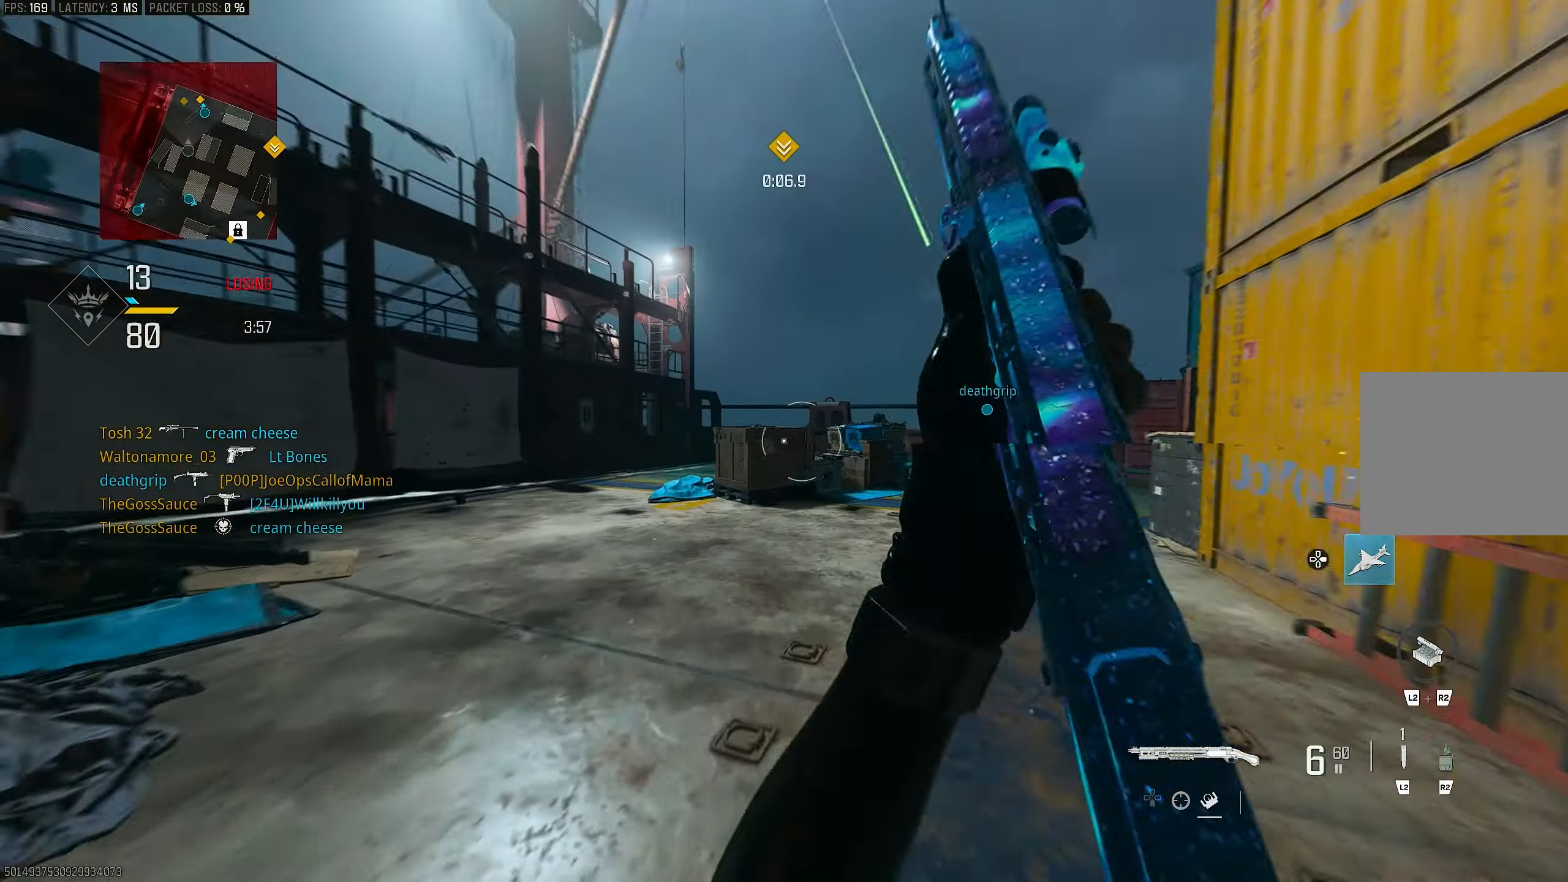
{"buttons": [], "left_stick": "up", "right_stick": "center", "events": [[33, "left_stick", "up-left"], [133, "L3", "down"], [200, "L3", "up"], [200, "left_stick", "up"], [233, "right_stick", "right"], [467, "right_stick", "center"]]}
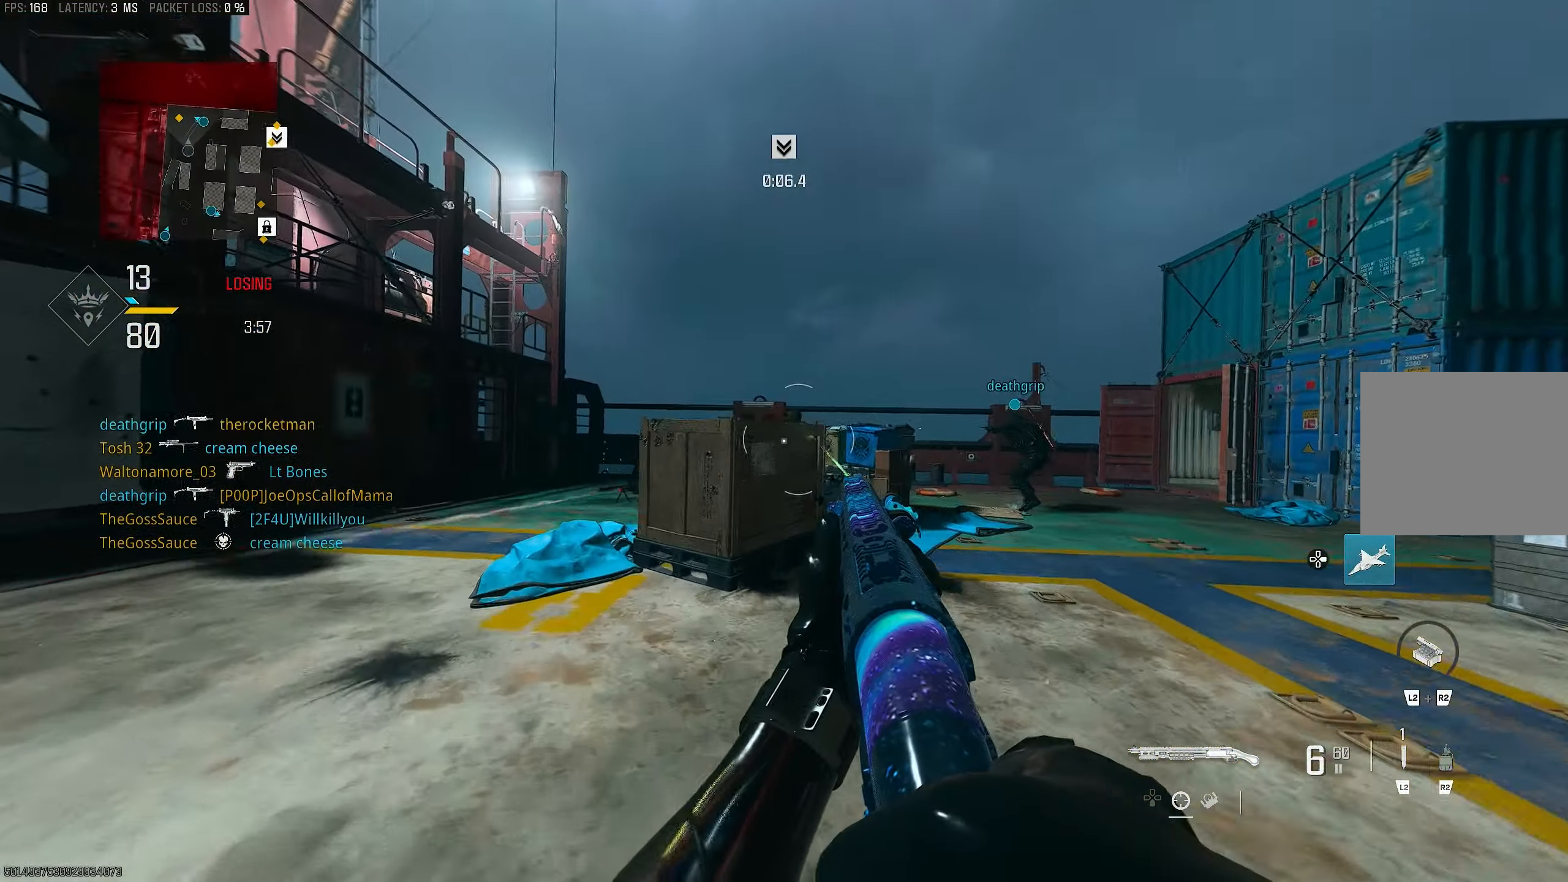
{"buttons": [], "left_stick": "left", "right_stick": "center", "events": [[100, "R3", "down"], [167, "R3", "up"], [167, "left_stick", "up-left"], [267, "right_stick", "right"], [400, "left_stick", "left"], [467, "right_stick", "center"]]}
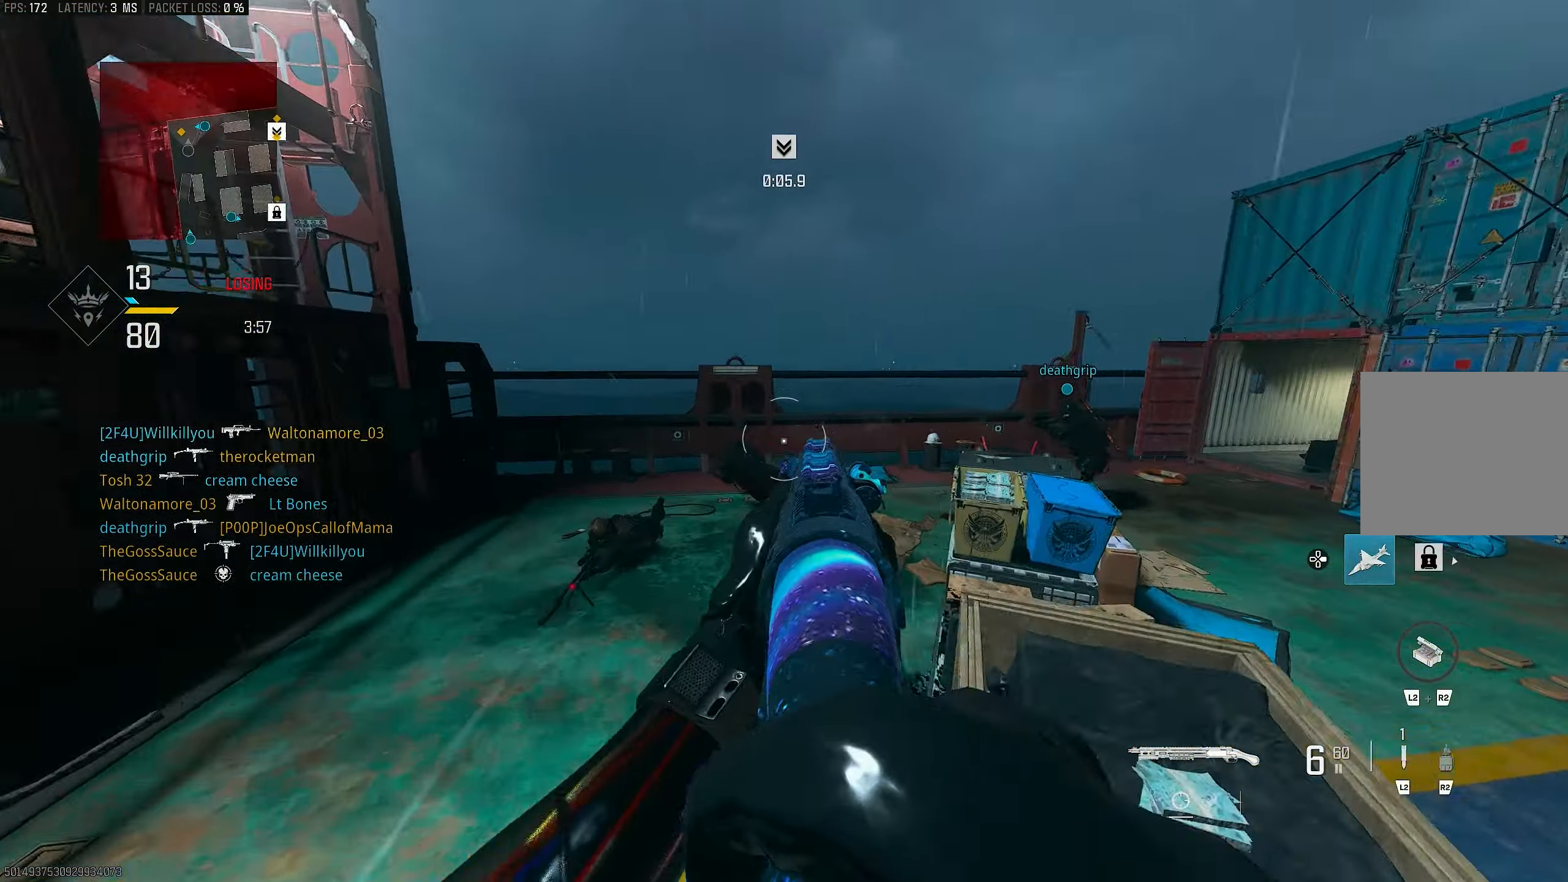
{"buttons": ["L1"], "left_stick": "up-left", "right_stick": "center", "events": [[67, "CROSS", "down"], [67, "R3", "down"], [67, "left_stick", "up-left"], [133, "R3", "up"], [200, "CROSS", "up"], [200, "right_stick", "down-left"], [233, "L3", "down"], [300, "right_stick", "center"], [367, "CROSS", "down"], [367, "L3", "up"], [367, "right_stick", "right"], [400, "L1", "down"], [433, "CROSS", "up"], [500, "right_stick", "center"]]}
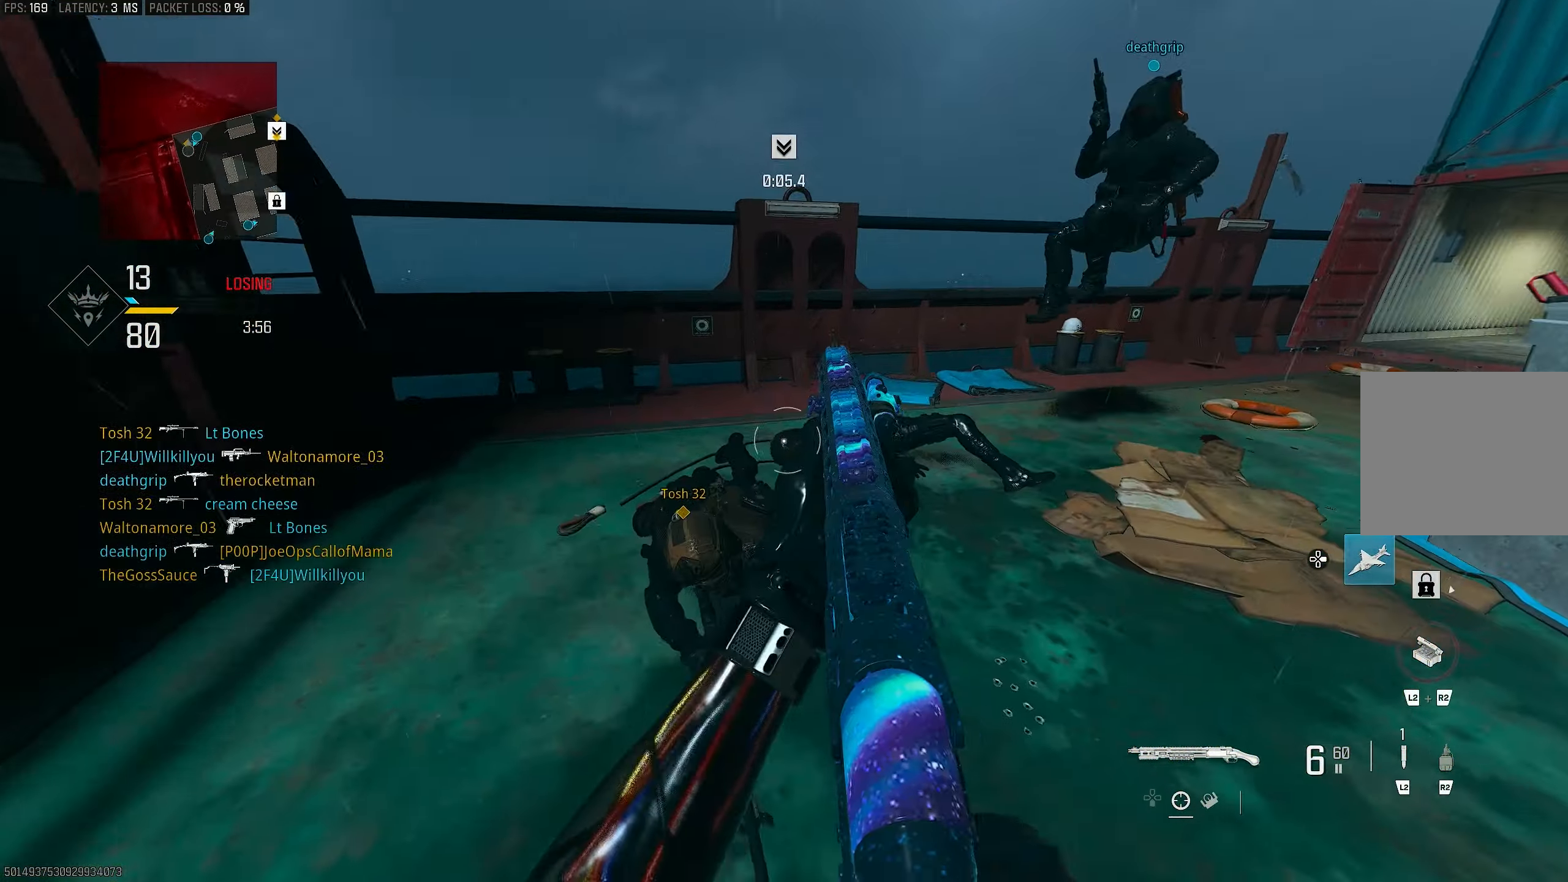
{"buttons": [], "left_stick": "up-left", "right_stick": "center", "events": [[133, "right_stick", "down-right"], [233, "right_stick", "down"], [367, "right_stick", "center"], [400, "L1", "up"]]}
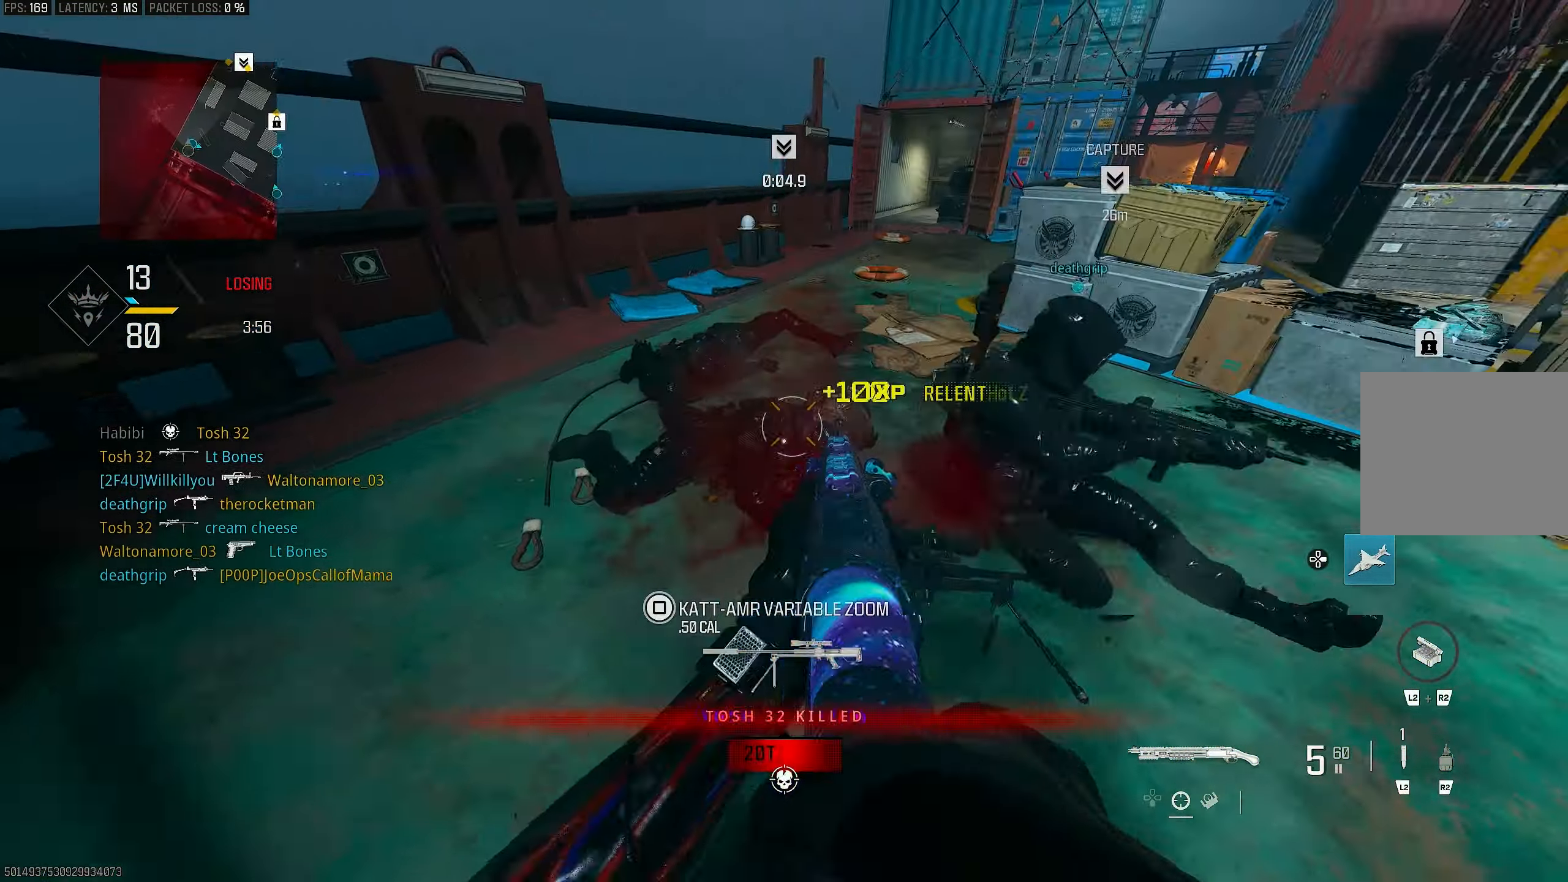
{"buttons": ["R1"], "left_stick": "left", "right_stick": "up-right", "events": [[67, "L1", "down"], [67, "right_stick", "down"], [100, "left_stick", "left"], [433, "R1", "down"], [433, "right_stick", "right"], [467, "L1", "up"], [500, "right_stick", "up-right"]]}
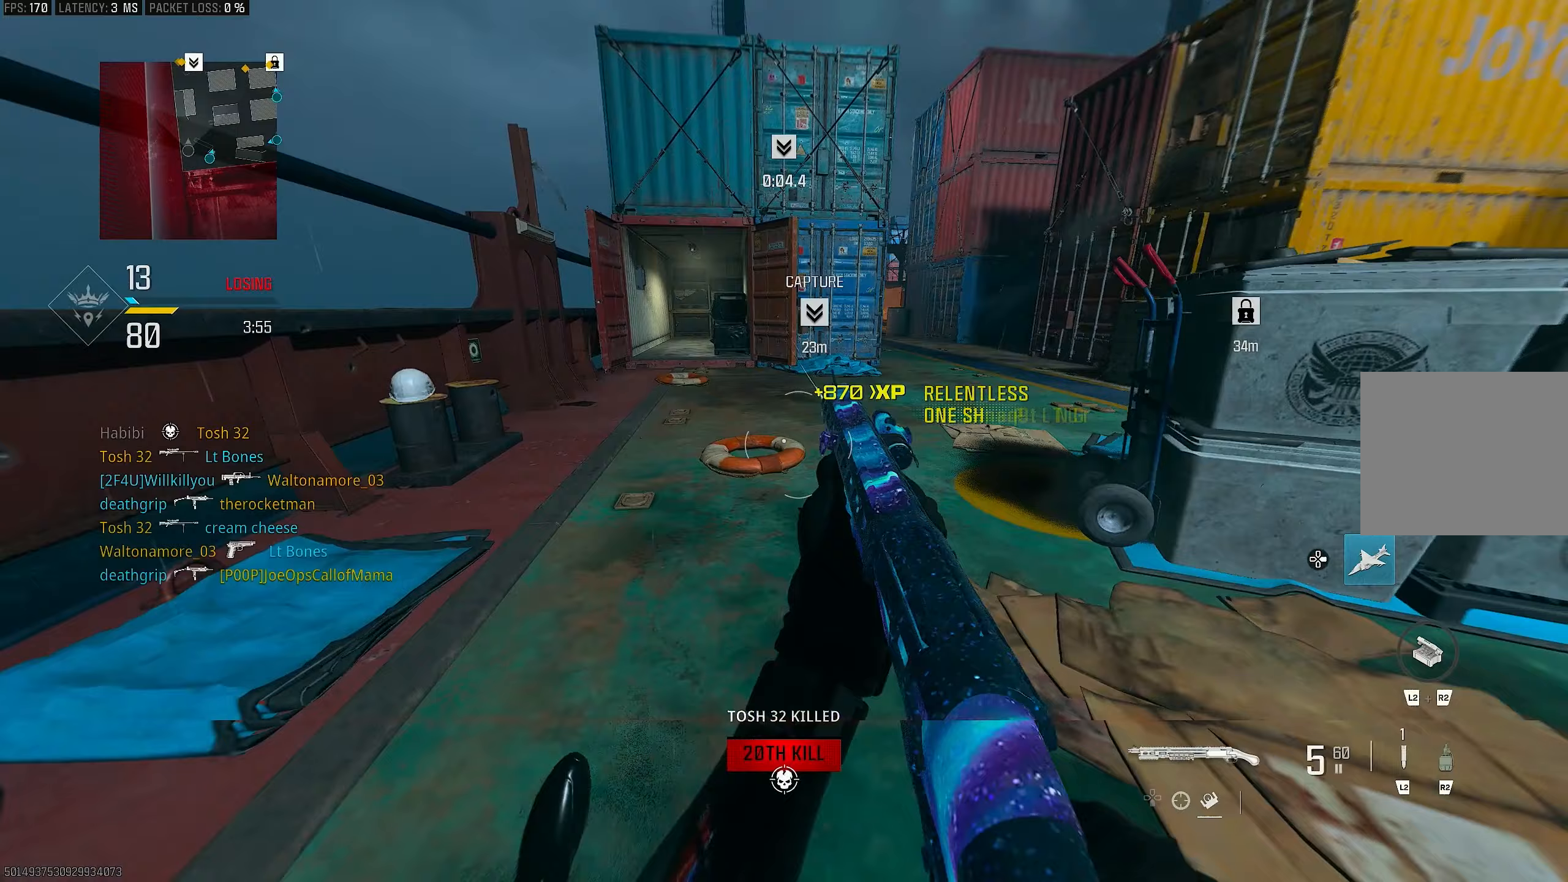
{"buttons": ["R3"], "left_stick": "up", "right_stick": "center", "events": [[33, "R1", "up"], [67, "left_stick", "up-left"], [200, "L3", "down"], [267, "L3", "up"], [367, "left_stick", "up"], [433, "right_stick", "center"], [467, "R3", "down"]]}
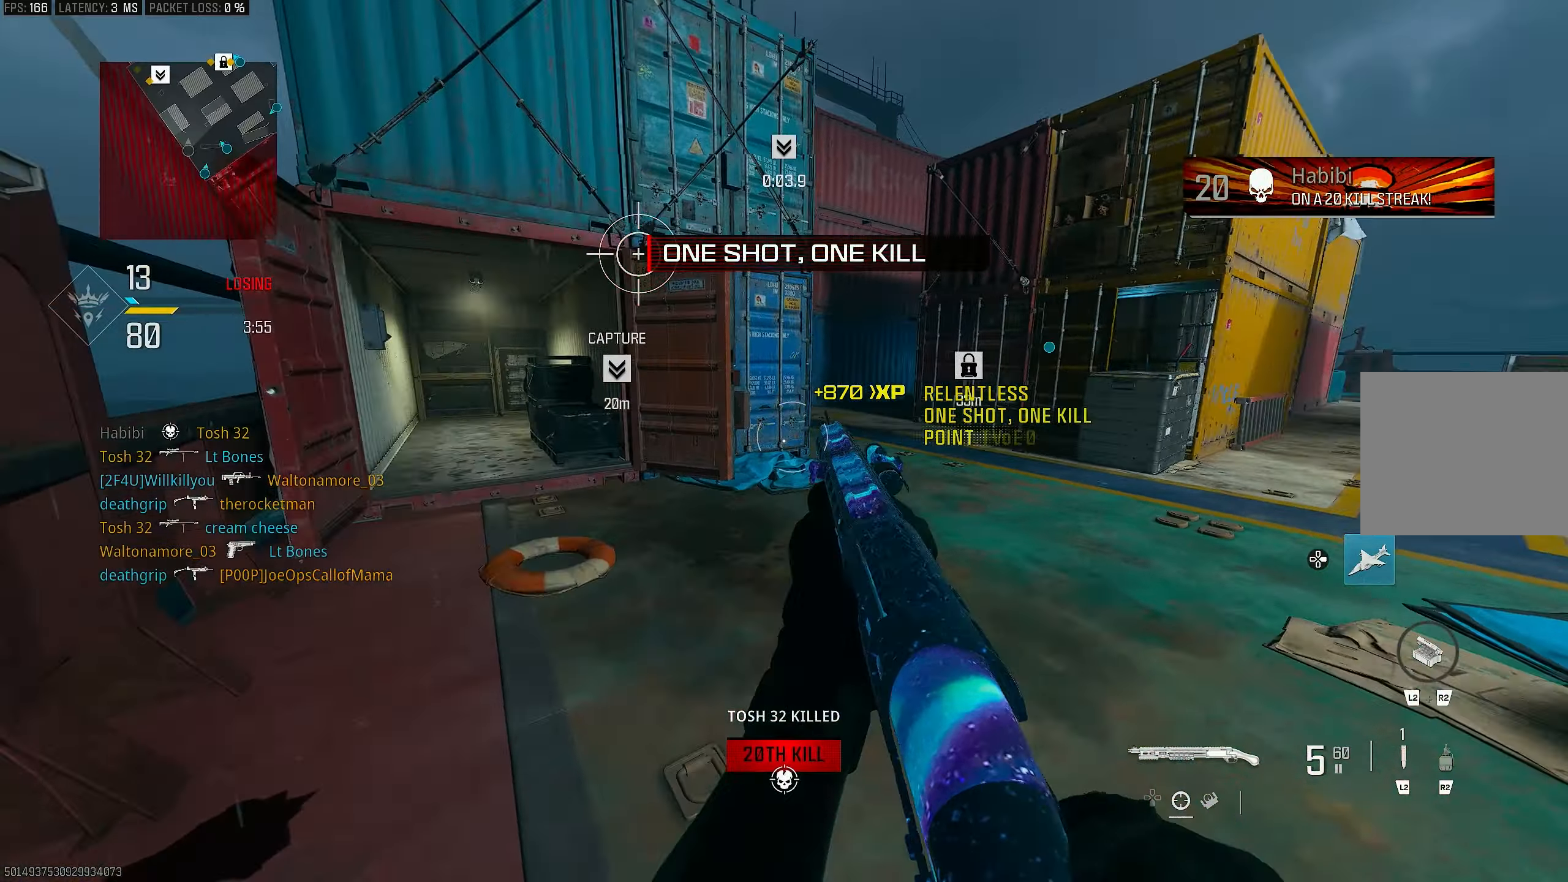
{"buttons": [], "left_stick": "up", "right_stick": "up-right", "events": [[67, "R3", "up"], [183, "left_stick", "left"], [200, "R3", "down"], [233, "CROSS", "down"], [333, "CROSS", "up"], [333, "R3", "up"], [367, "left_stick", "up-left"], [467, "left_stick", "up"], [467, "right_stick", "up-right"]]}
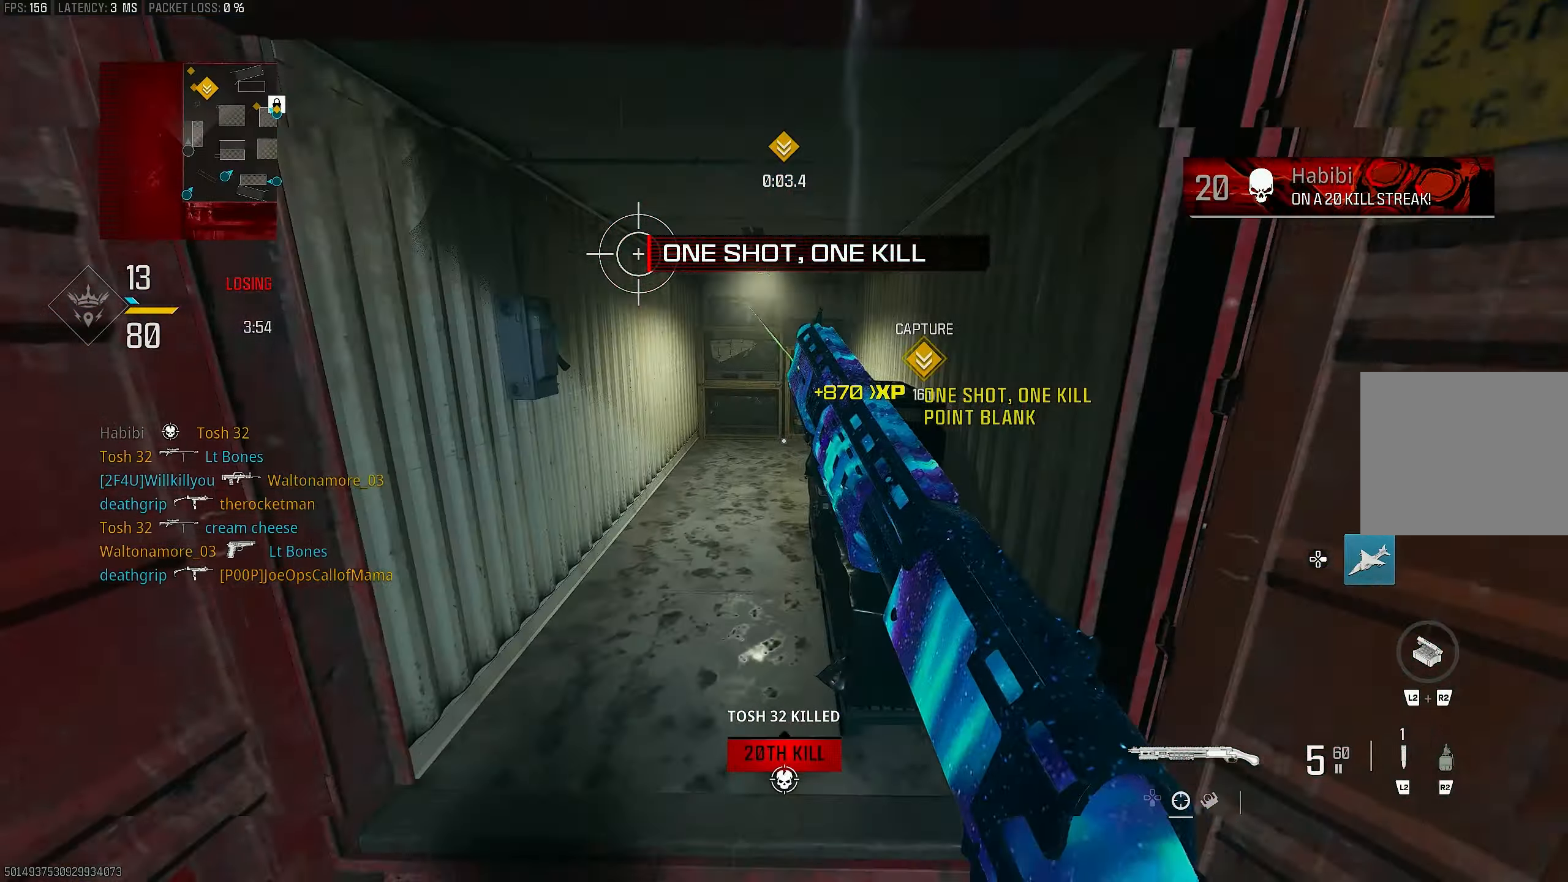
{"buttons": [], "left_stick": "up-left", "right_stick": "left", "events": [[33, "right_stick", "right"], [100, "L3", "down"], [100, "left_stick", "up-left"], [133, "right_stick", "center"], [167, "L3", "up"], [200, "CROSS", "down"], [267, "SQUARE", "down"], [333, "CROSS", "up"], [333, "SQUARE", "up"], [333, "right_stick", "left"]]}
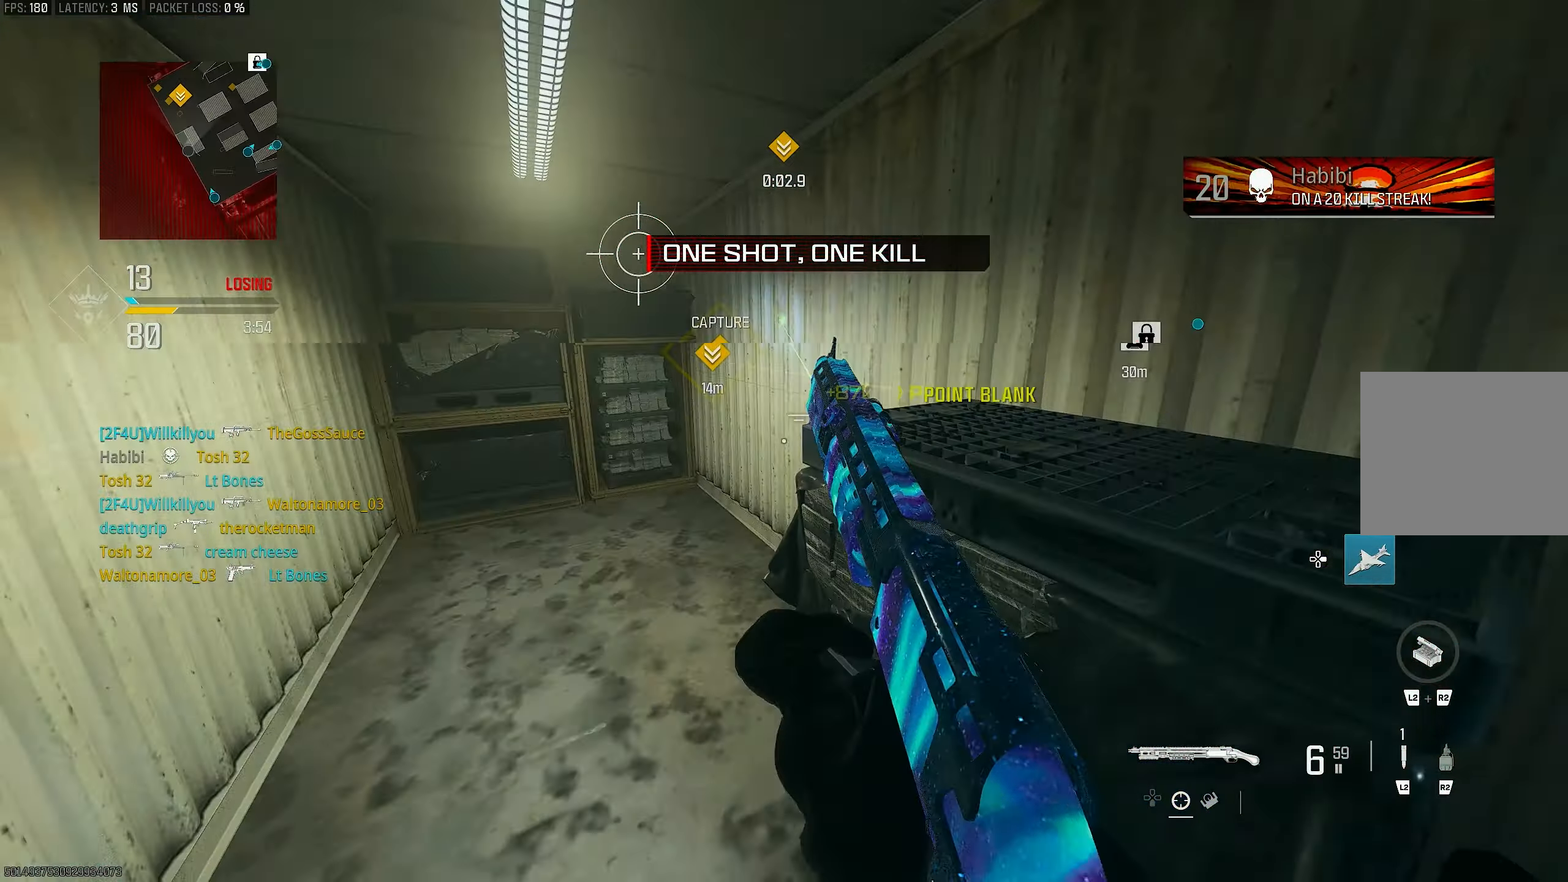
{"buttons": [], "left_stick": "up-left", "right_stick": "right", "events": [[33, "right_stick", "center"], [200, "right_stick", "left"], [267, "right_stick", "center"], [433, "right_stick", "right"]]}
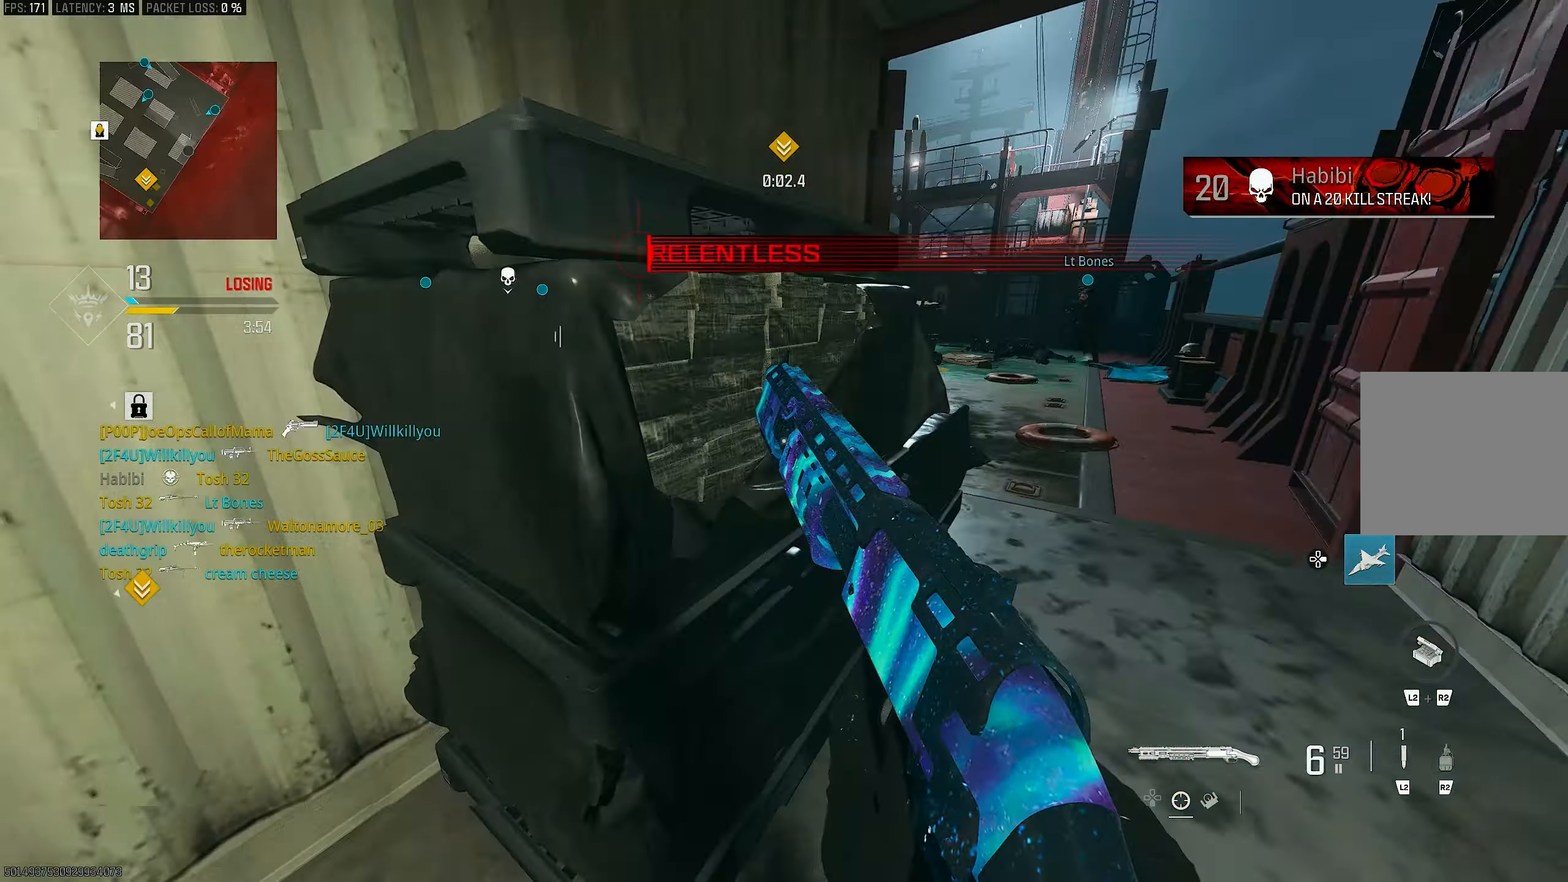
{"buttons": ["R3"], "left_stick": "right", "right_stick": "right", "events": [[400, "R3", "down"], [467, "left_stick", "right"]]}
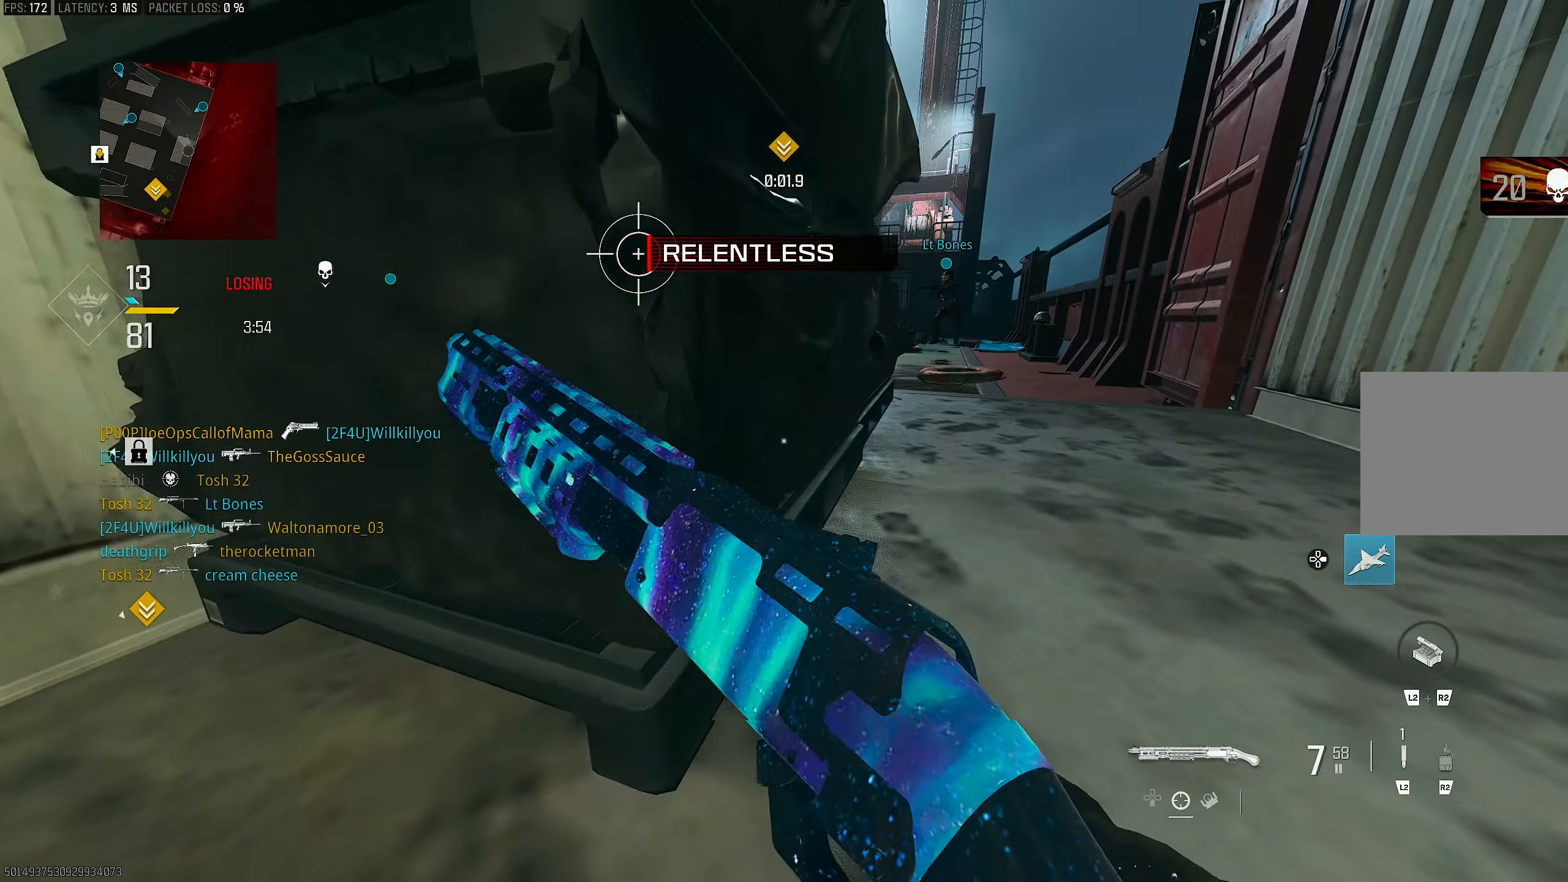
{"buttons": [], "left_stick": "up-left", "right_stick": "center", "events": [[100, "right_stick", "center"], [133, "left_stick", "up-left"], [367, "R3", "up"]]}
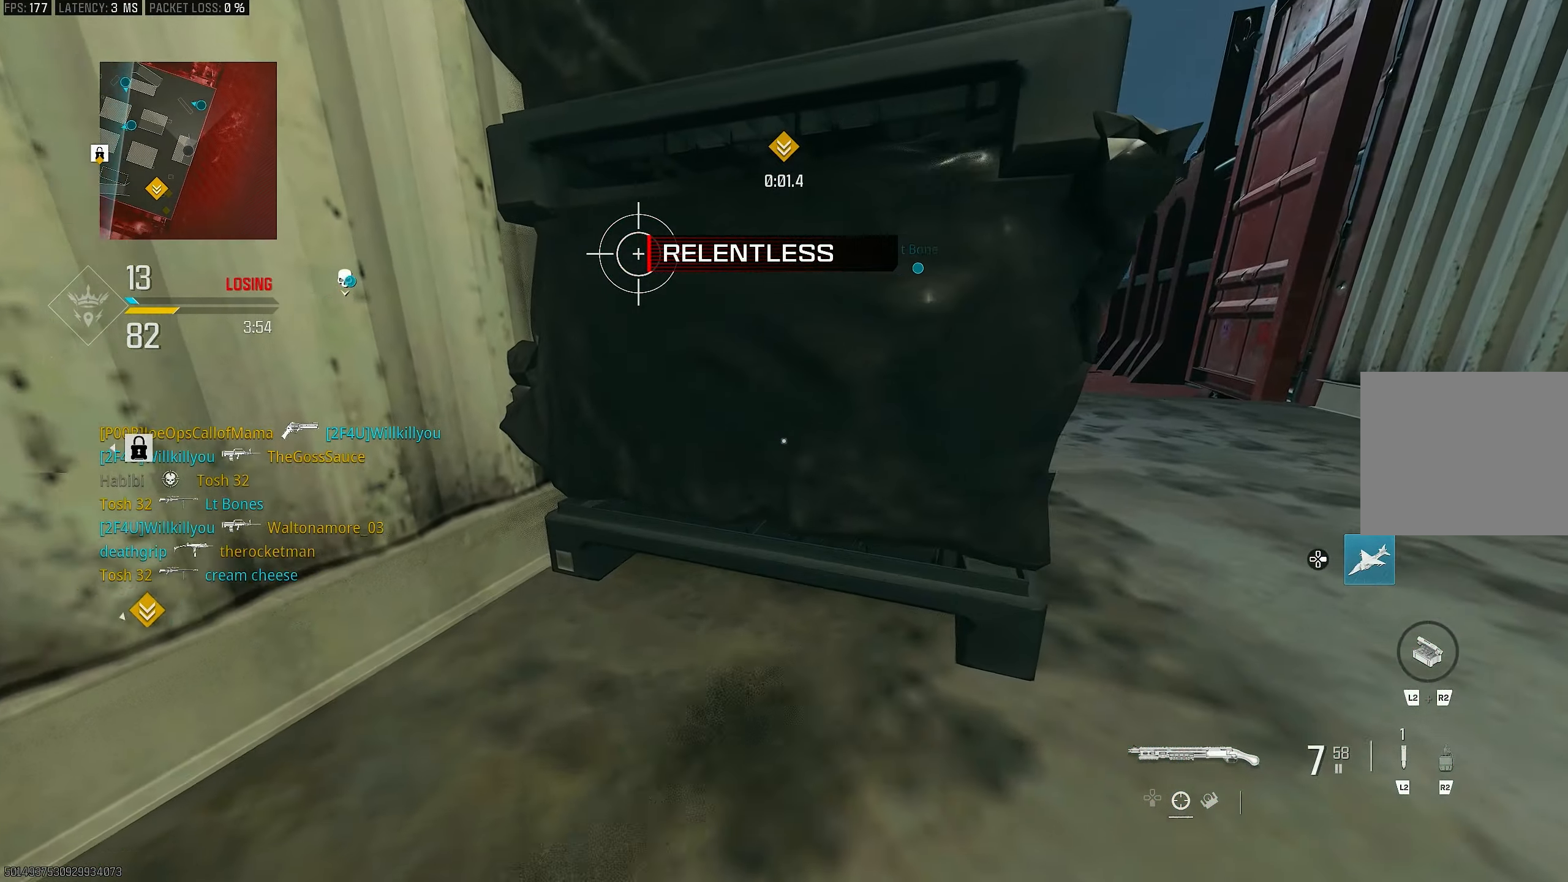
{"buttons": [], "left_stick": "up-left", "right_stick": "center", "events": [[67, "DPAD_RIGHT", "down"], [133, "DPAD_RIGHT", "up"], [167, "left_stick", "down-left"], [367, "left_stick", "left"], [500, "left_stick", "up-left"]]}
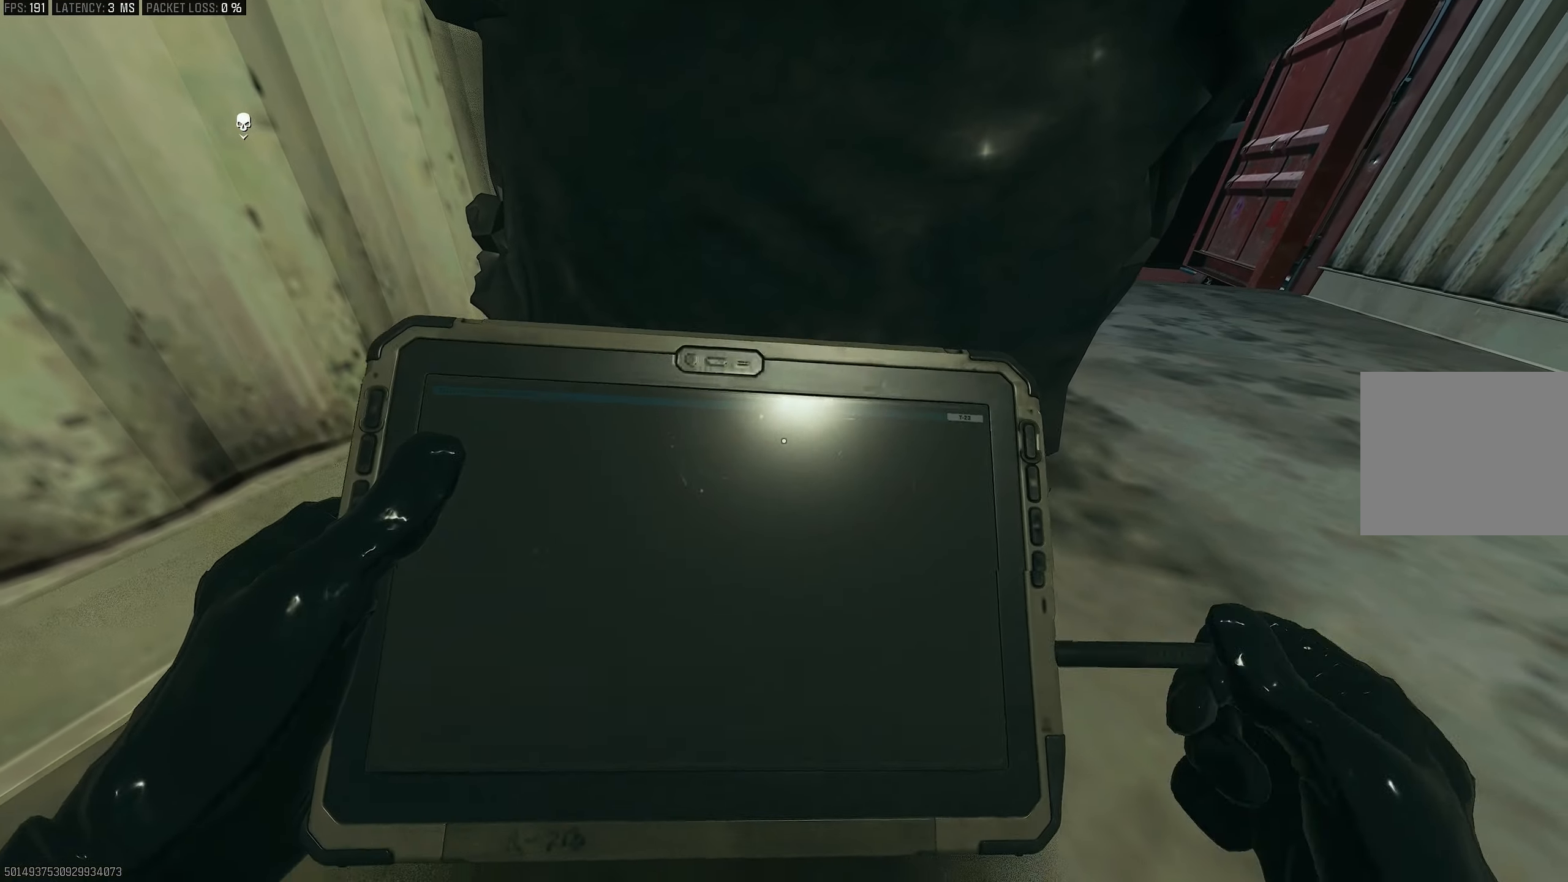
{"buttons": [], "left_stick": "center", "right_stick": "center", "events": [[333, "left_stick", "center"]]}
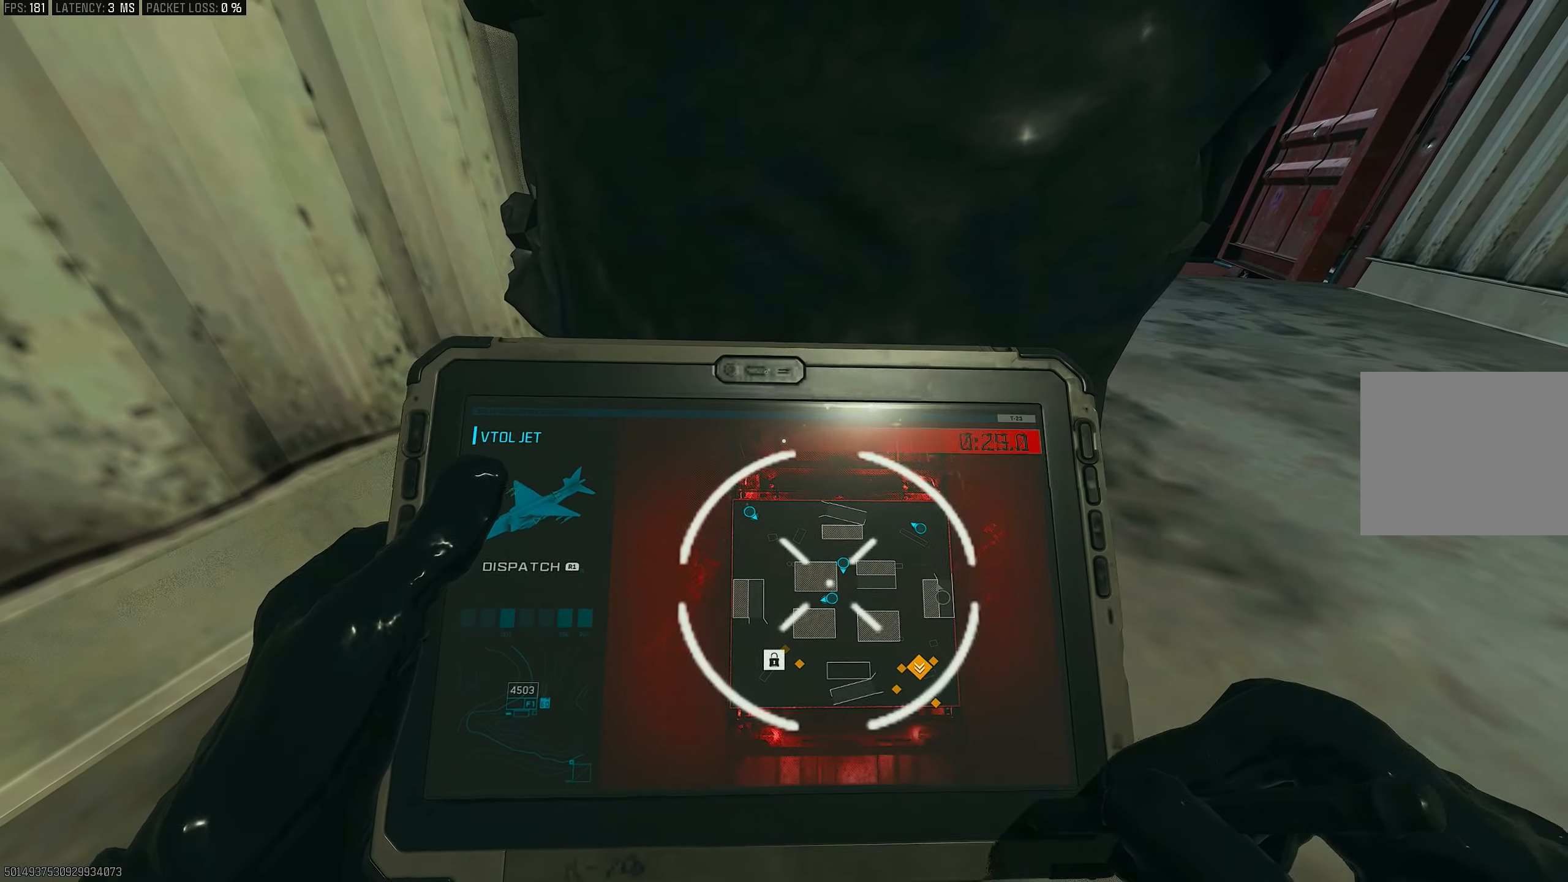
{"buttons": [], "left_stick": "down-right", "right_stick": "center", "events": [[267, "left_stick", "up-left"], [400, "left_stick", "up-right"], [500, "left_stick", "down-right"]]}
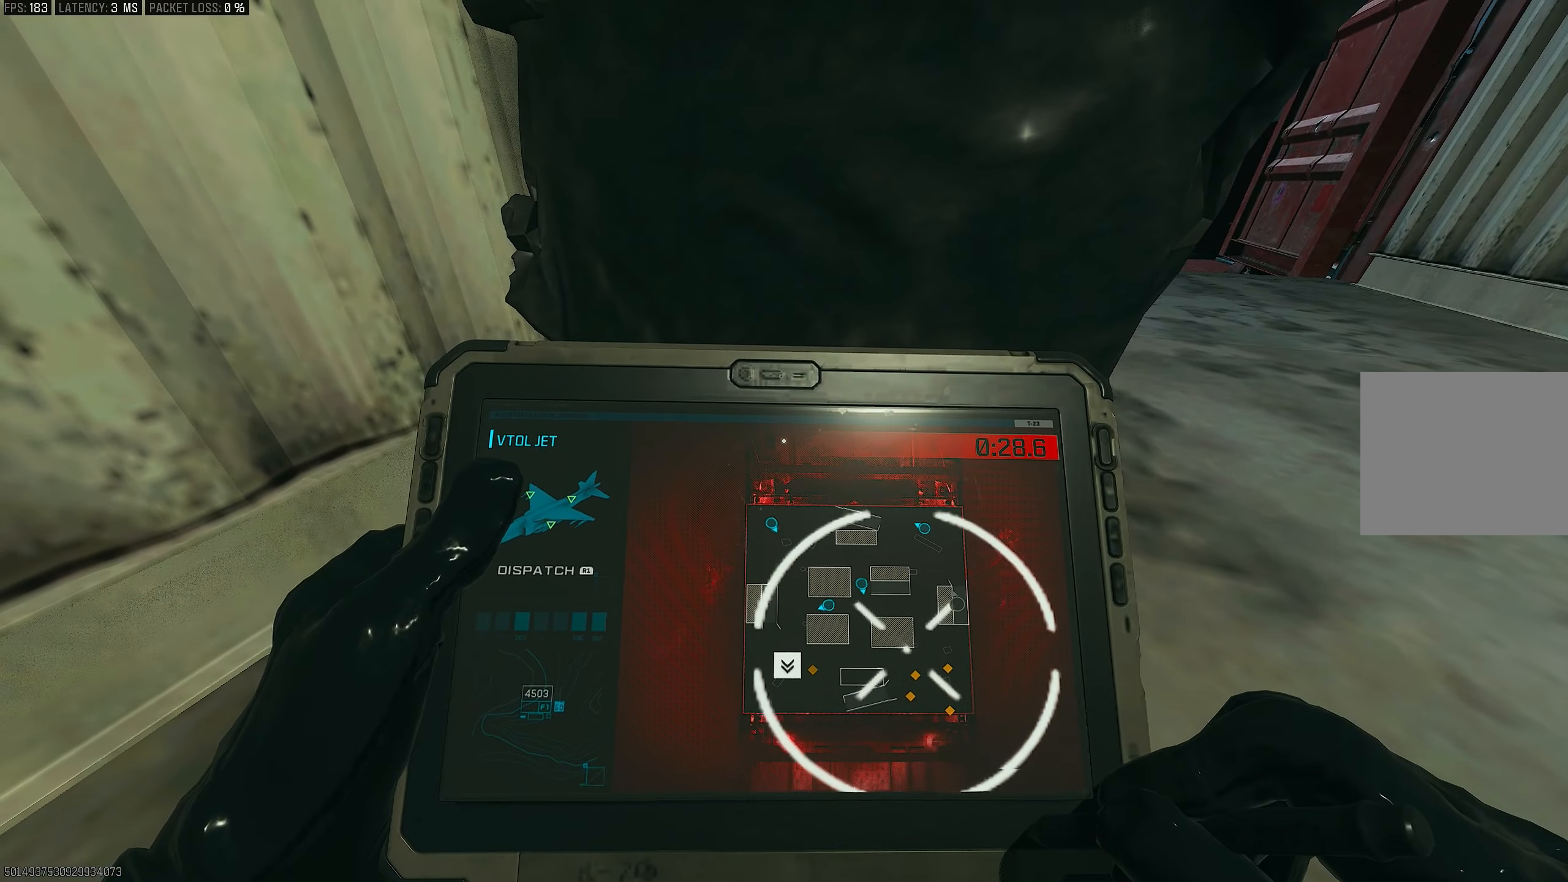
{"buttons": [], "left_stick": "center", "right_stick": "down-right", "events": [[300, "right_stick", "down-right"], [467, "left_stick", "center"]]}
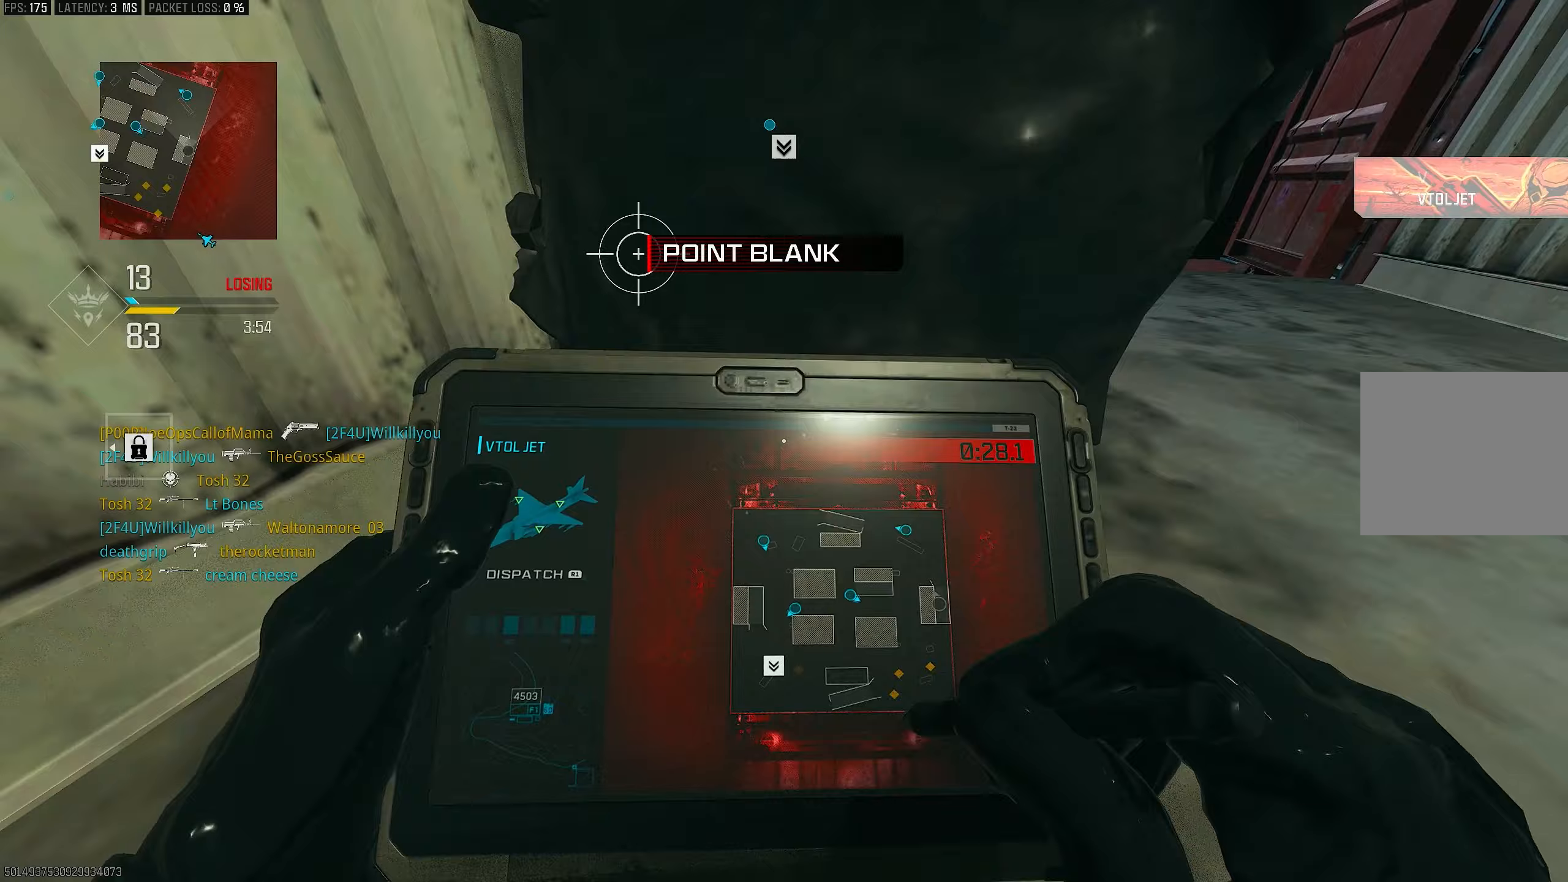
{"buttons": [], "left_stick": "center", "right_stick": "center", "events": [[300, "CROSS", "down"], [400, "CROSS", "up"], [400, "right_stick", "center"]]}
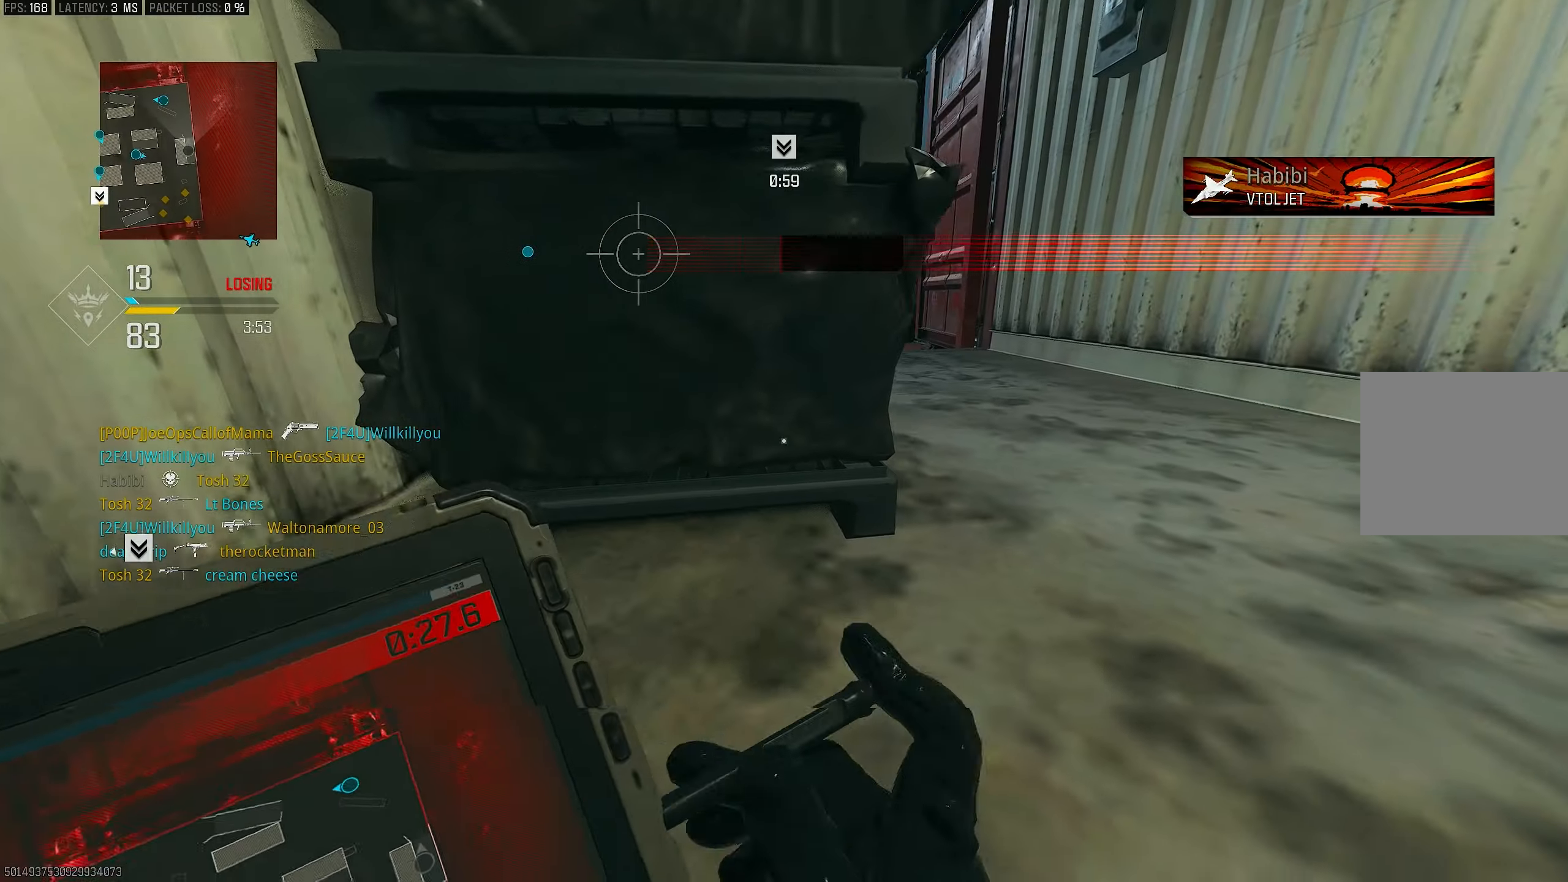
{"buttons": [], "left_stick": "left", "right_stick": "up-right", "events": [[150, "left_stick", "down-left"], [267, "right_stick", "up"], [367, "left_stick", "left"], [400, "right_stick", "up-right"]]}
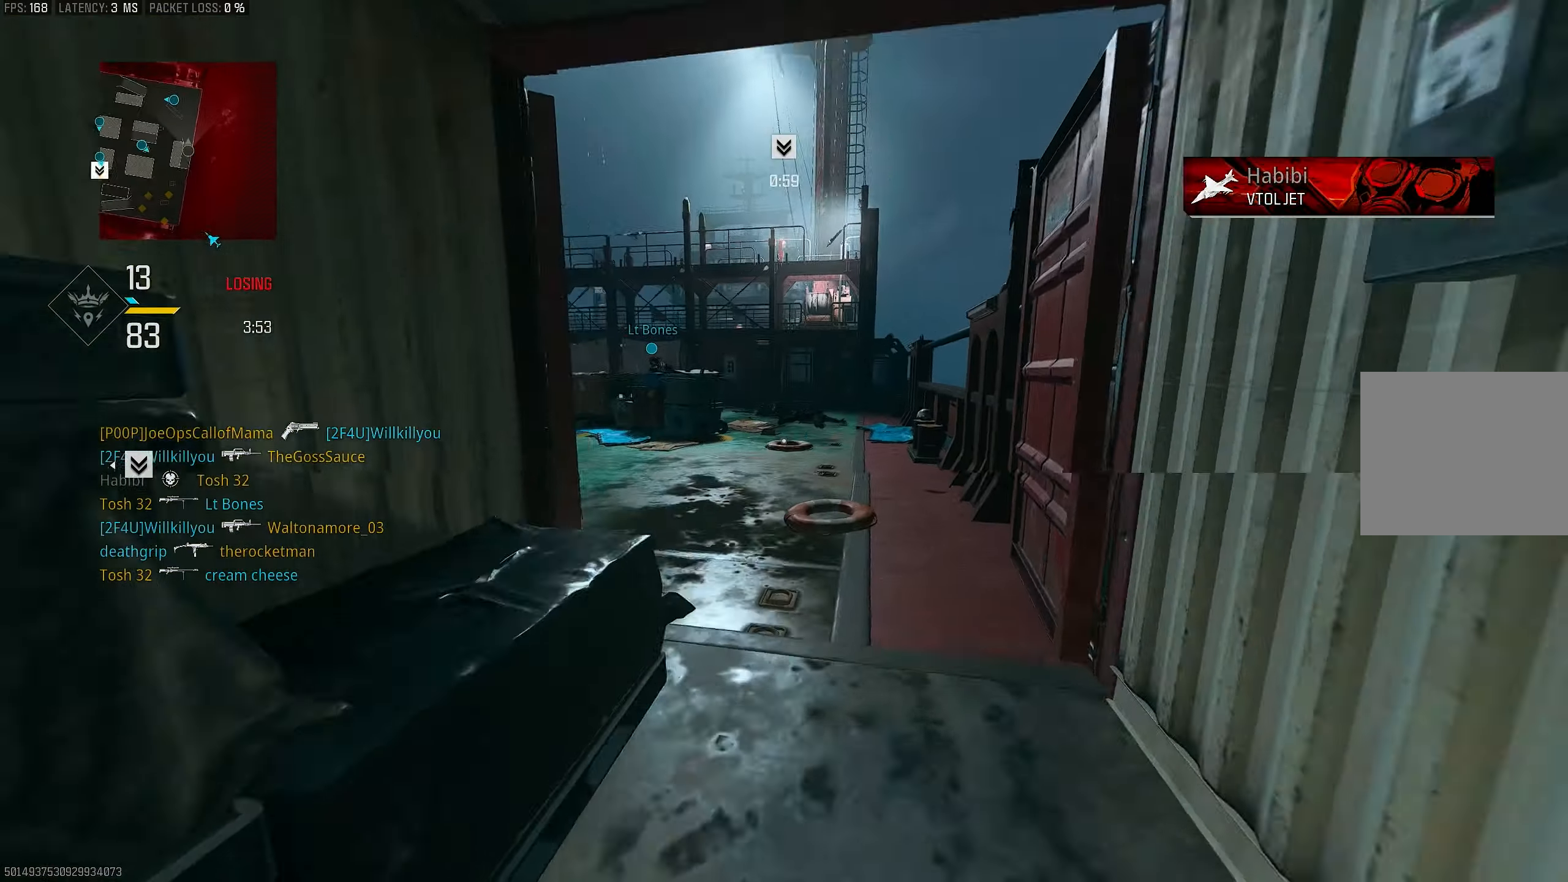
{"buttons": [], "left_stick": "up-right", "right_stick": "left", "events": [[67, "left_stick", "right"], [67, "right_stick", "center"], [133, "CROSS", "down"], [233, "CROSS", "up"], [300, "left_stick", "up-right"], [400, "L3", "down"], [500, "L3", "up"], [500, "right_stick", "left"]]}
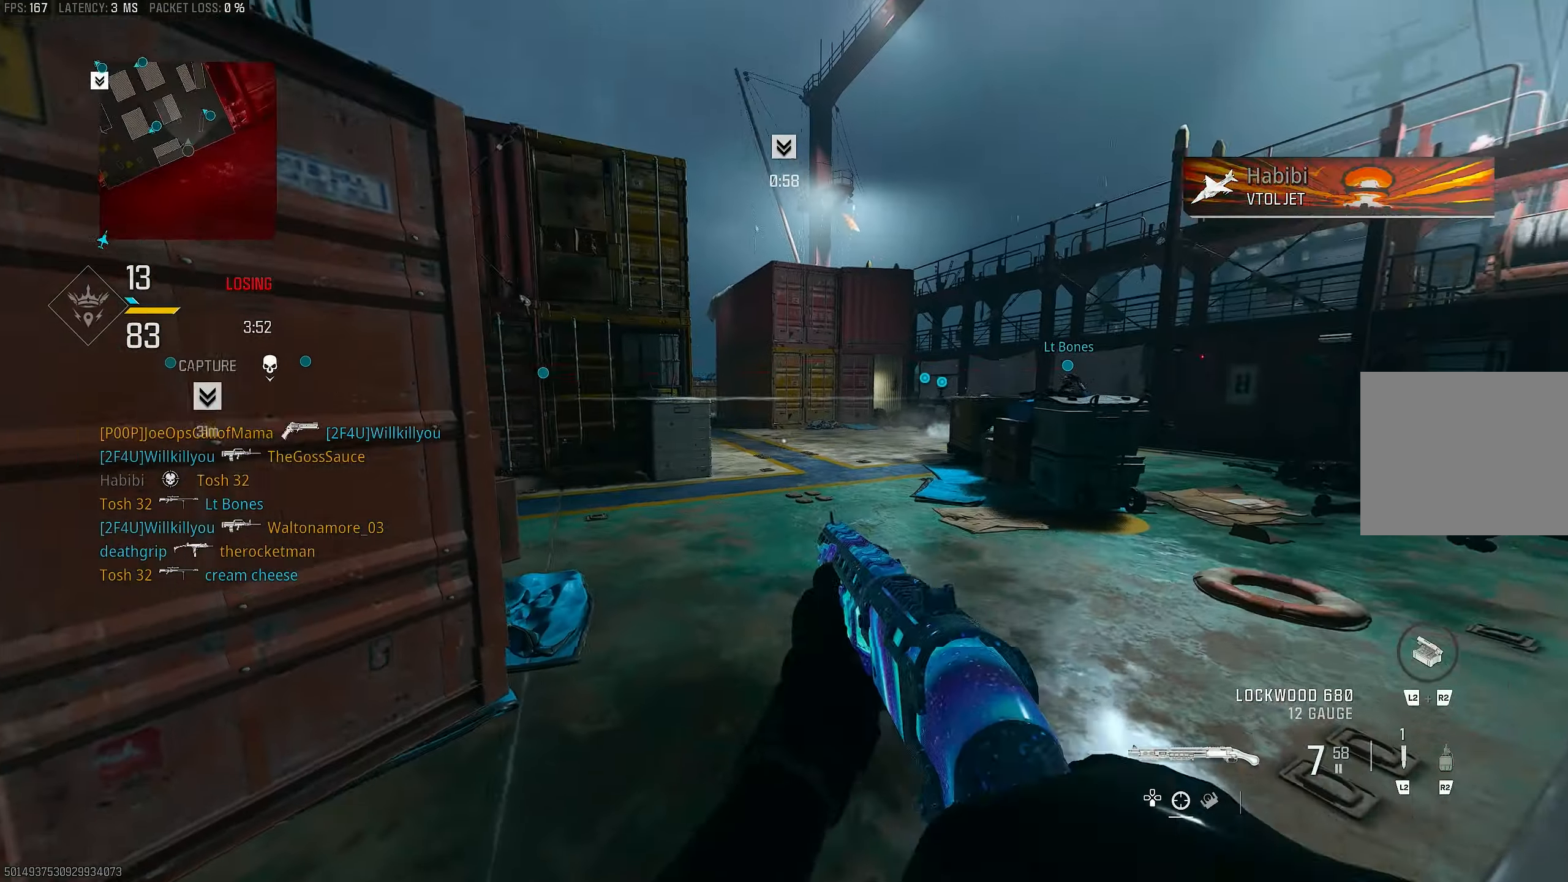
{"buttons": [], "left_stick": "up-right", "right_stick": "left", "events": [[133, "L3", "down"], [233, "L3", "up"], [300, "right_stick", "center"], [433, "right_stick", "left"]]}
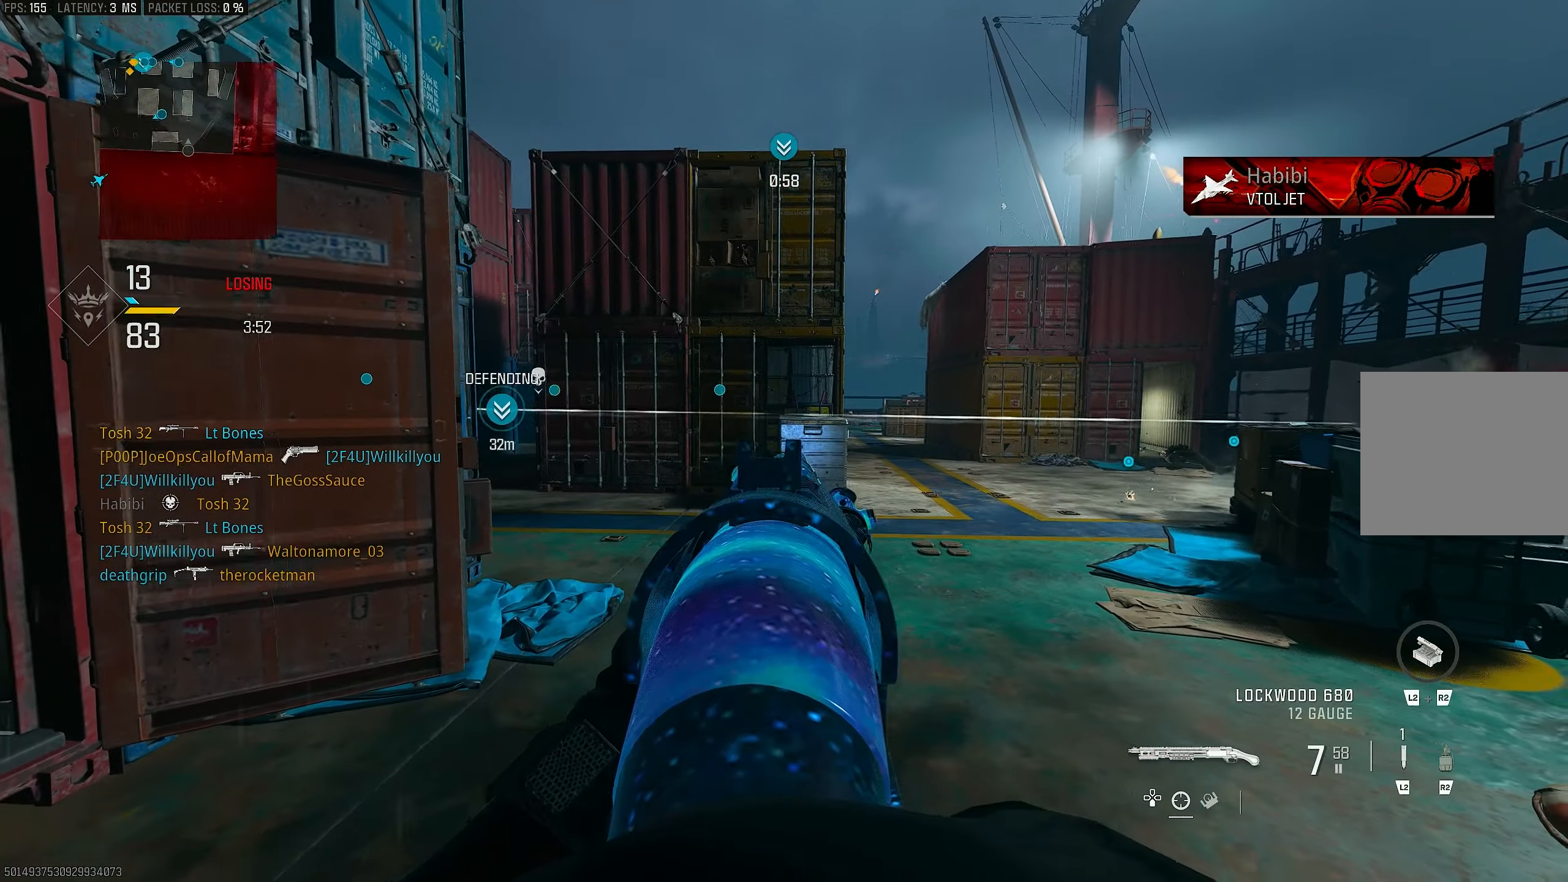
{"buttons": ["L1"], "left_stick": "right", "right_stick": "center", "events": [[67, "left_stick", "right"], [67, "right_stick", "up-left"], [133, "L1", "down"], [233, "right_stick", "left"], [333, "right_stick", "center"]]}
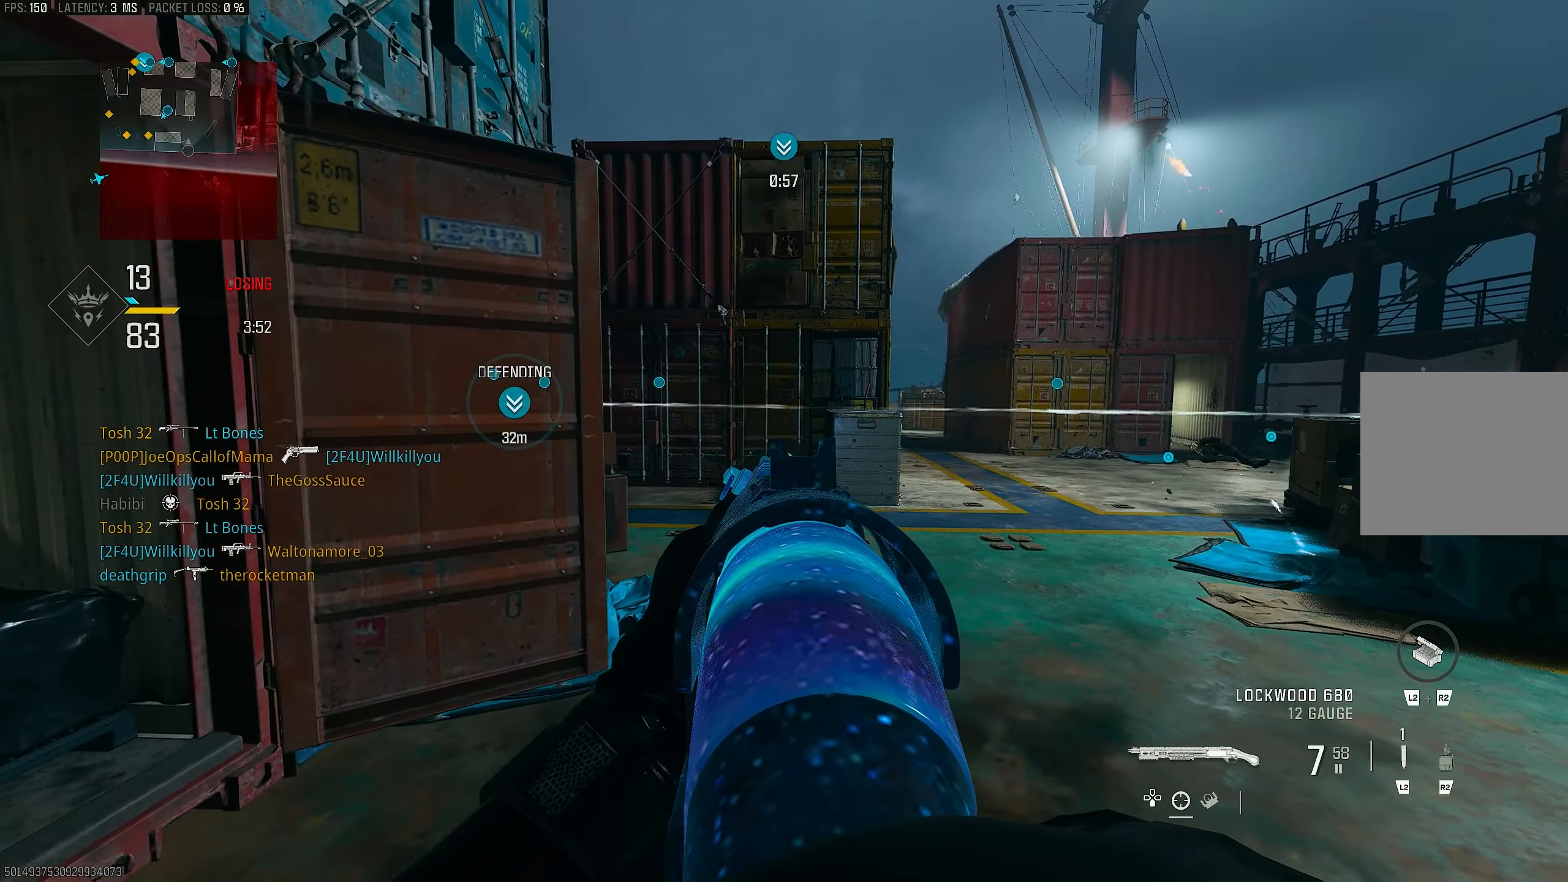
{"buttons": ["L1"], "left_stick": "left", "right_stick": "center", "events": [[133, "left_stick", "center"], [267, "left_stick", "left"]]}
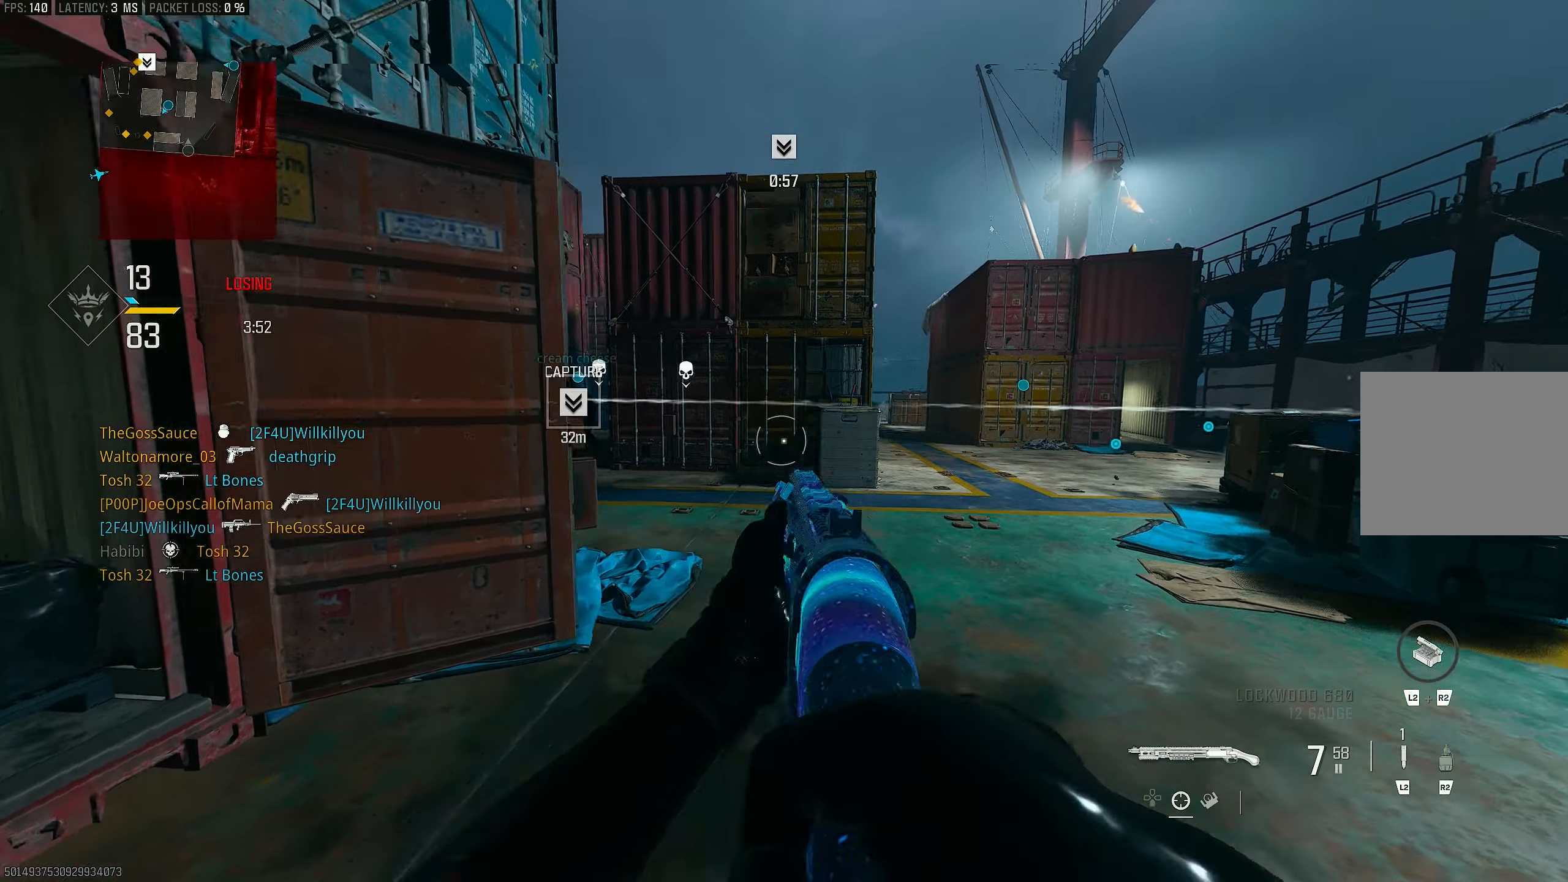
{"buttons": [], "left_stick": "down-right", "right_stick": "left", "events": [[33, "left_stick", "up-left"], [133, "left_stick", "up"], [300, "left_stick", "center"], [433, "left_stick", "down-right"], [500, "L1", "up"], [500, "right_stick", "left"]]}
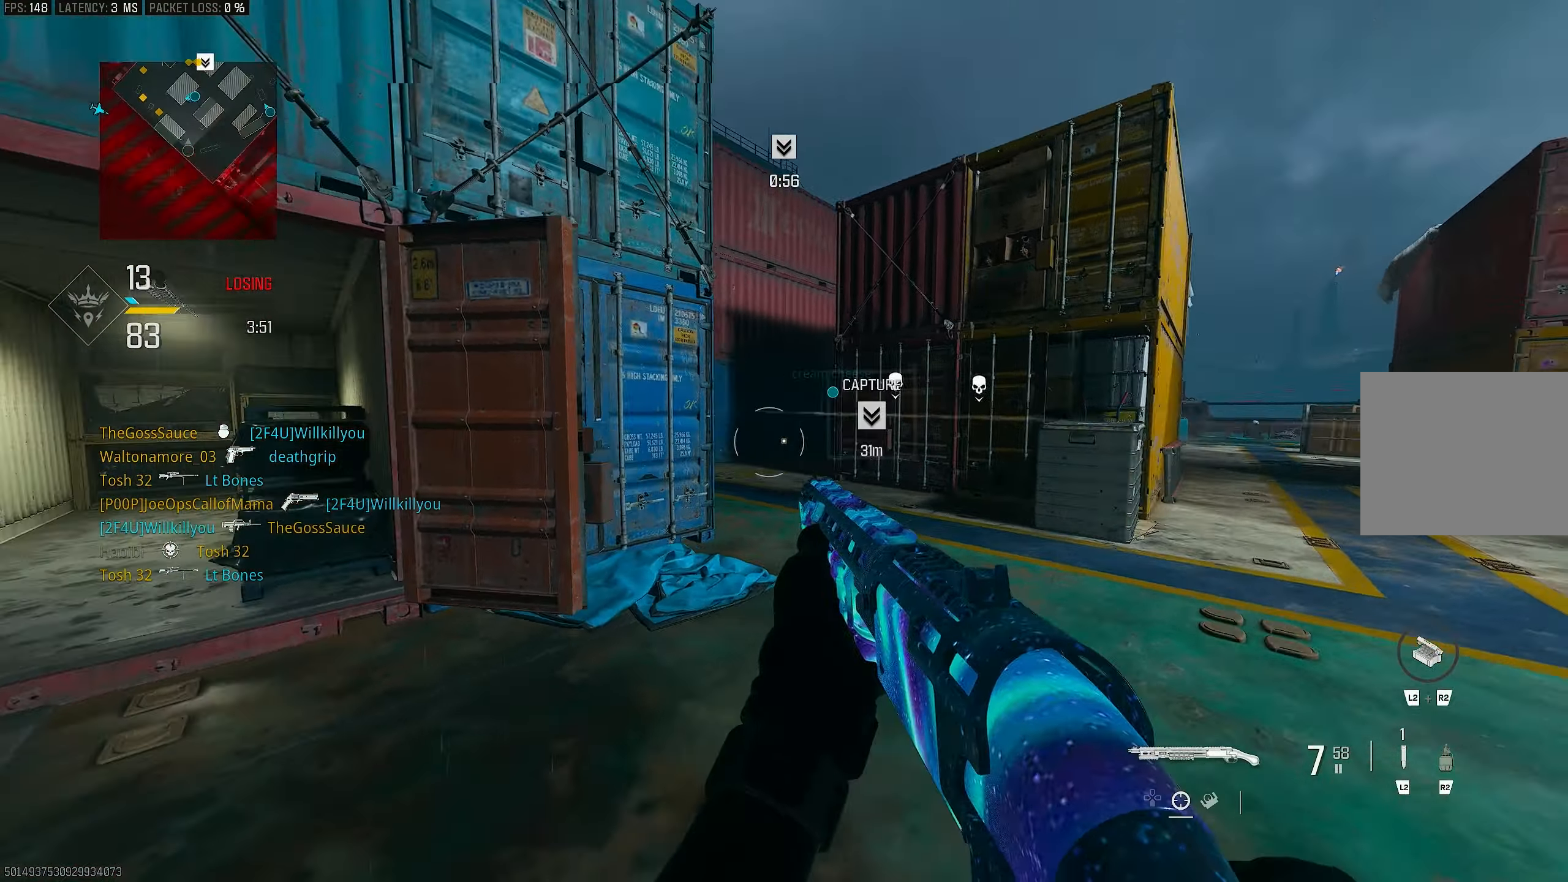
{"buttons": [], "left_stick": "right", "right_stick": "left", "events": [[67, "left_stick", "up-right"], [67, "right_stick", "center"], [167, "L3", "down"], [233, "L3", "up"], [233, "left_stick", "down-right"], [233, "right_stick", "left"], [367, "right_stick", "center"], [467, "left_stick", "right"], [467, "right_stick", "left"]]}
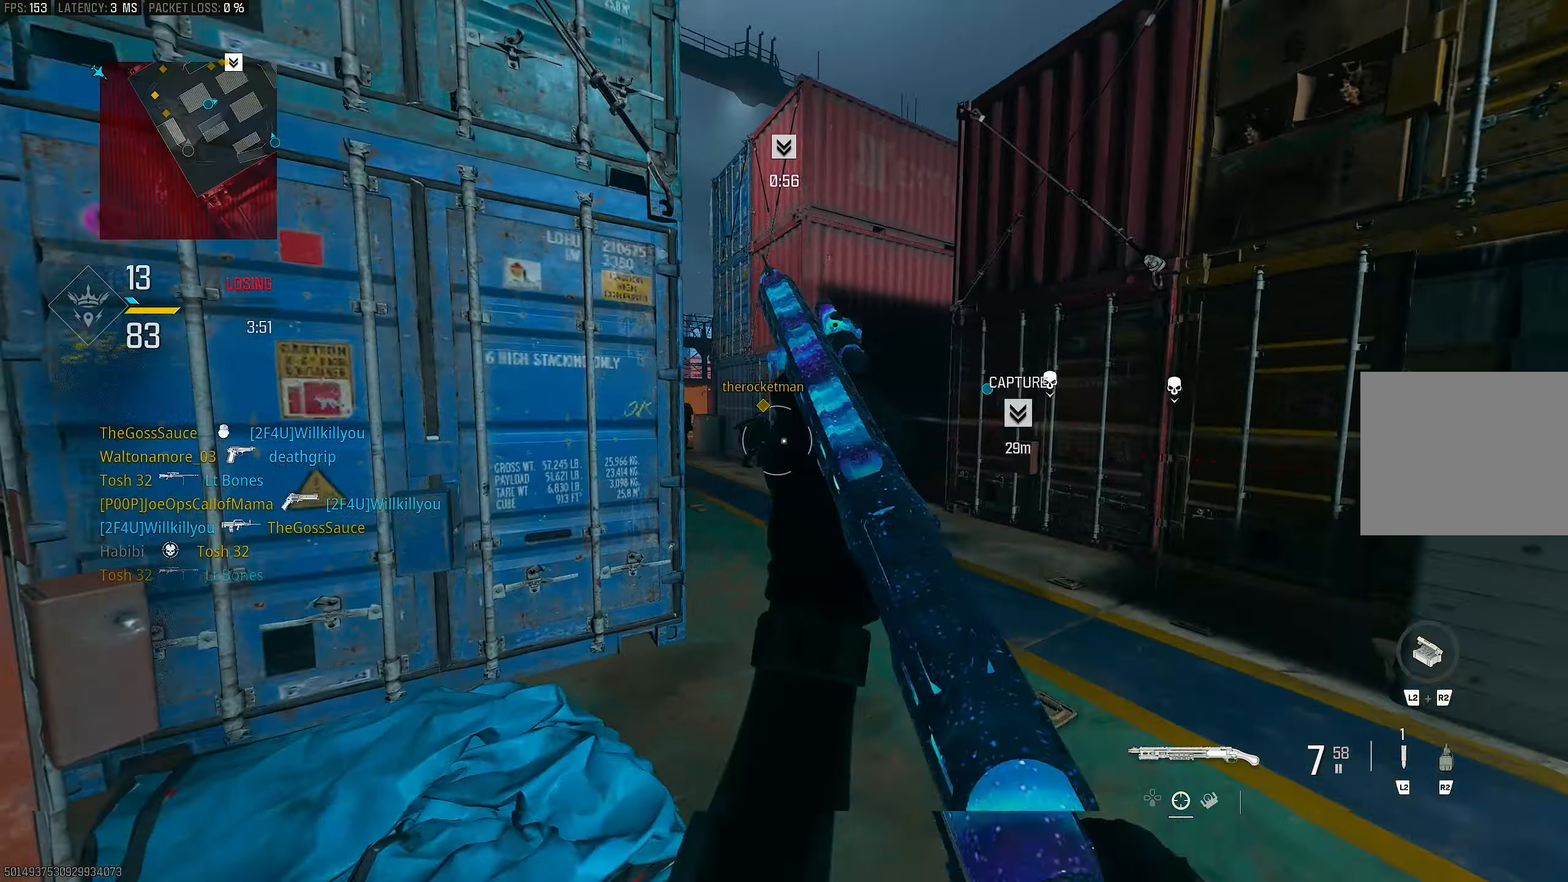
{"buttons": [], "left_stick": "up", "right_stick": "center", "events": [[33, "left_stick", "up-right"], [100, "right_stick", "center"], [233, "left_stick", "right"], [267, "right_stick", "left"], [400, "left_stick", "up"], [433, "right_stick", "center"]]}
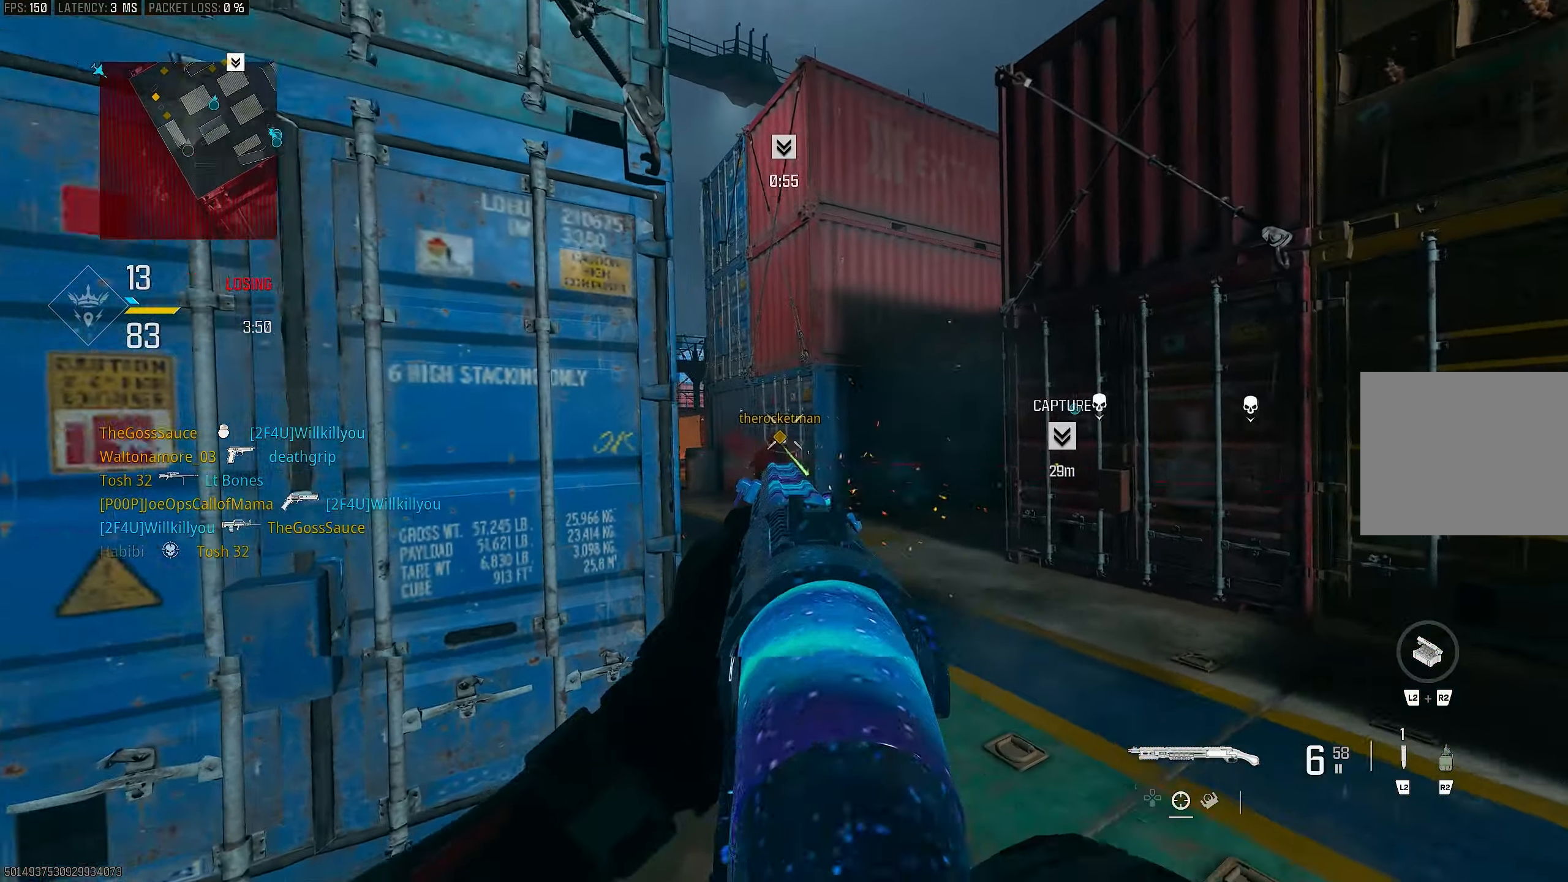
{"buttons": ["L1", "R1"], "left_stick": "down-left", "right_stick": "center", "events": [[33, "left_stick", "center"], [100, "left_stick", "right"], [133, "right_stick", "left"], [167, "L1", "down"], [200, "right_stick", "center"], [300, "left_stick", "up-left"], [500, "R1", "down"], [500, "left_stick", "down-left"]]}